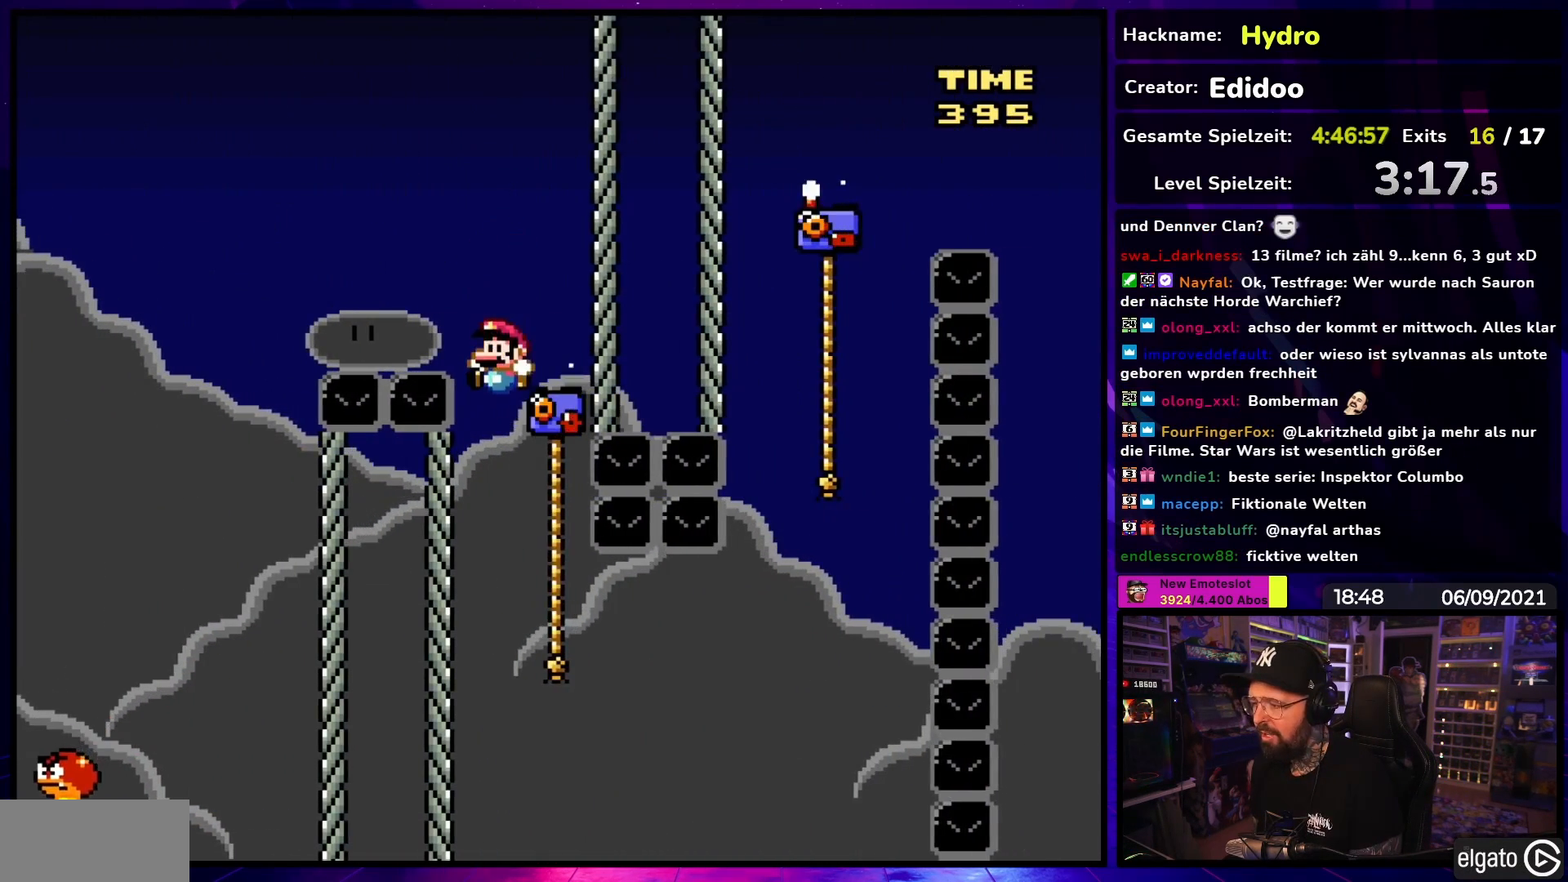
Gameplay with a controller (Nintendo layout); each line is a JSON object with the inputs held at the frame after it. "events" lists button and stick changes between this image and that frame as [ms after this image, input, new state], when the widget could be followed in between. Not read: L3 R3.
{"buttons": ["Y", "DPAD_UP"], "events": [[17, "DPAD_LEFT", "up"], [33, "DPAD_RIGHT", "down"], [250, "DPAD_UP", "down"], [267, "DPAD_RIGHT", "up"], [317, "B", "up"]]}
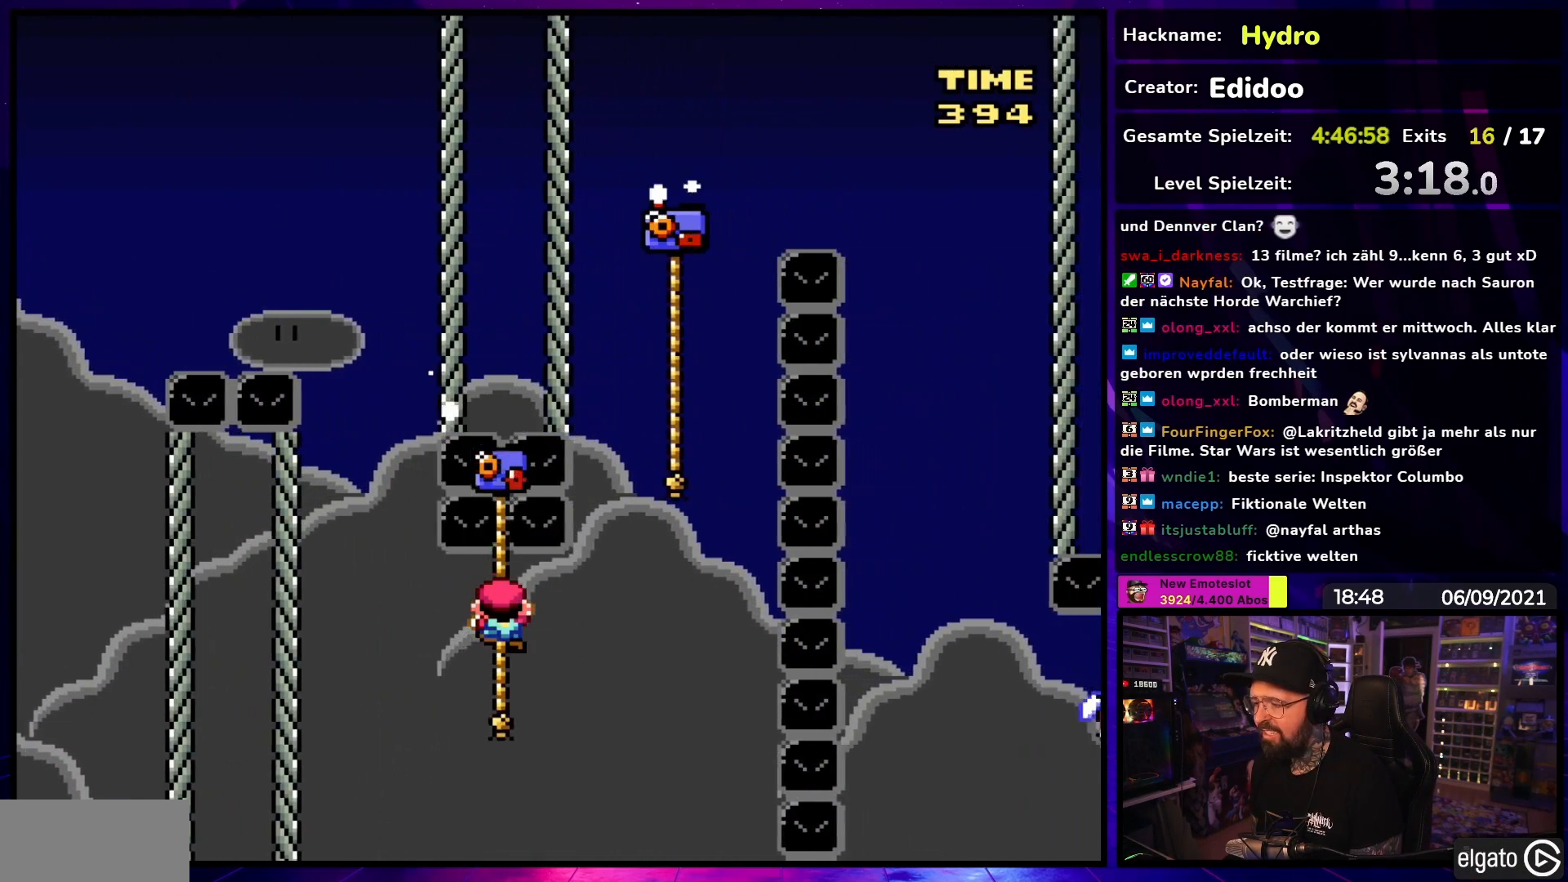
{"buttons": ["B", "Y"], "events": [[400, "B", "down"], [433, "DPAD_UP", "up"]]}
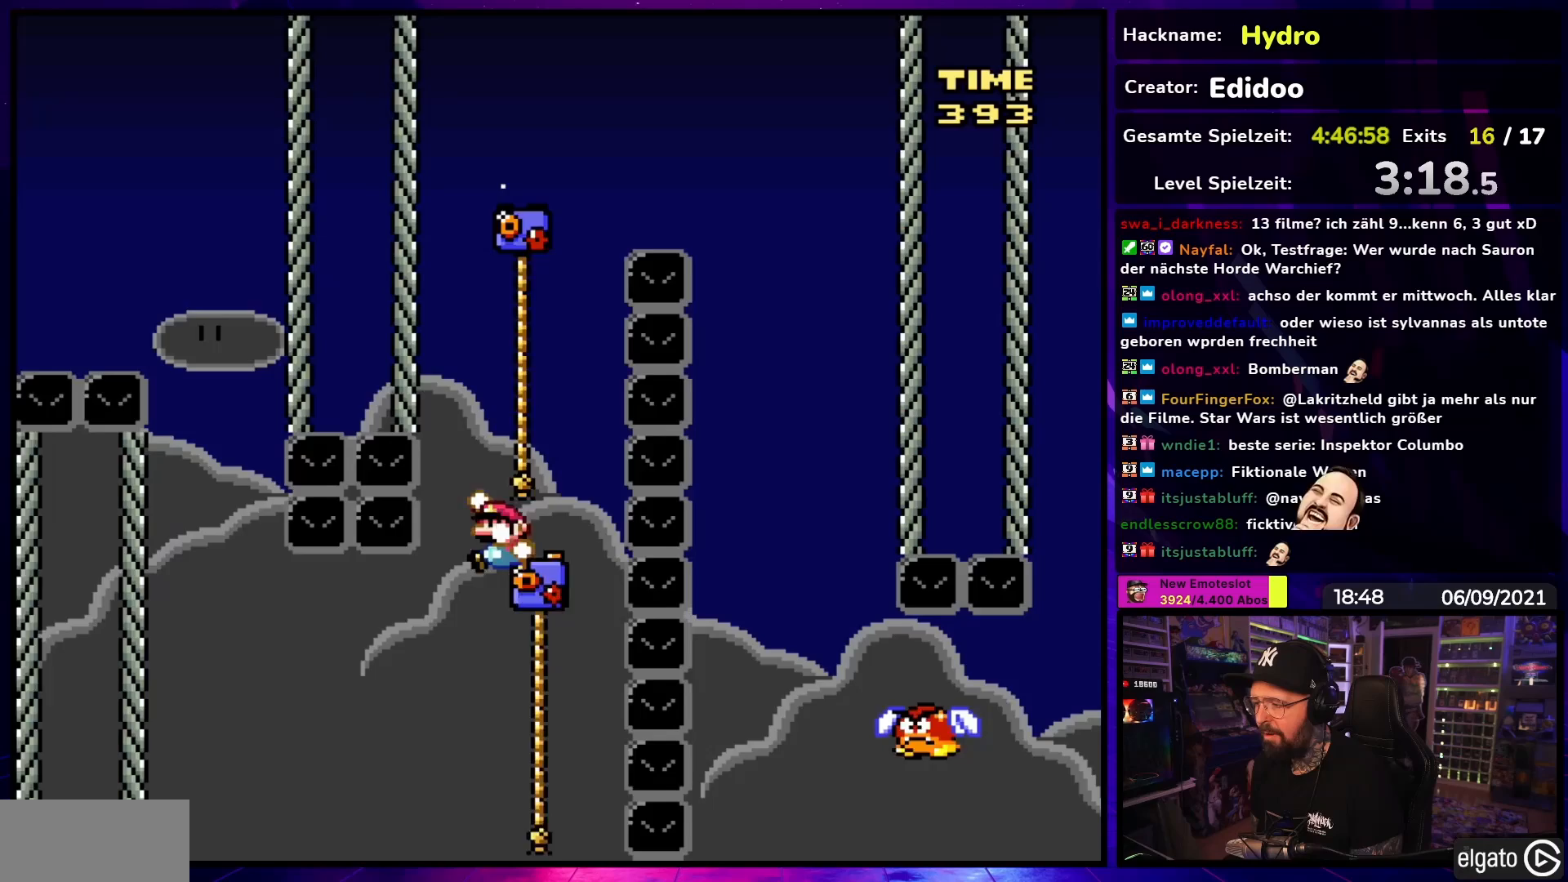
{"buttons": ["B", "Y", "DPAD_RIGHT"], "events": [[17, "DPAD_RIGHT", "down"], [50, "B", "up"], [100, "DPAD_UP", "down"], [133, "DPAD_RIGHT", "up"], [133, "Y", "up"], [150, "Y", "down"], [200, "B", "down"], [233, "DPAD_RIGHT", "down"], [283, "DPAD_UP", "up"], [350, "DPAD_RIGHT", "up"], [417, "DPAD_RIGHT", "down"]]}
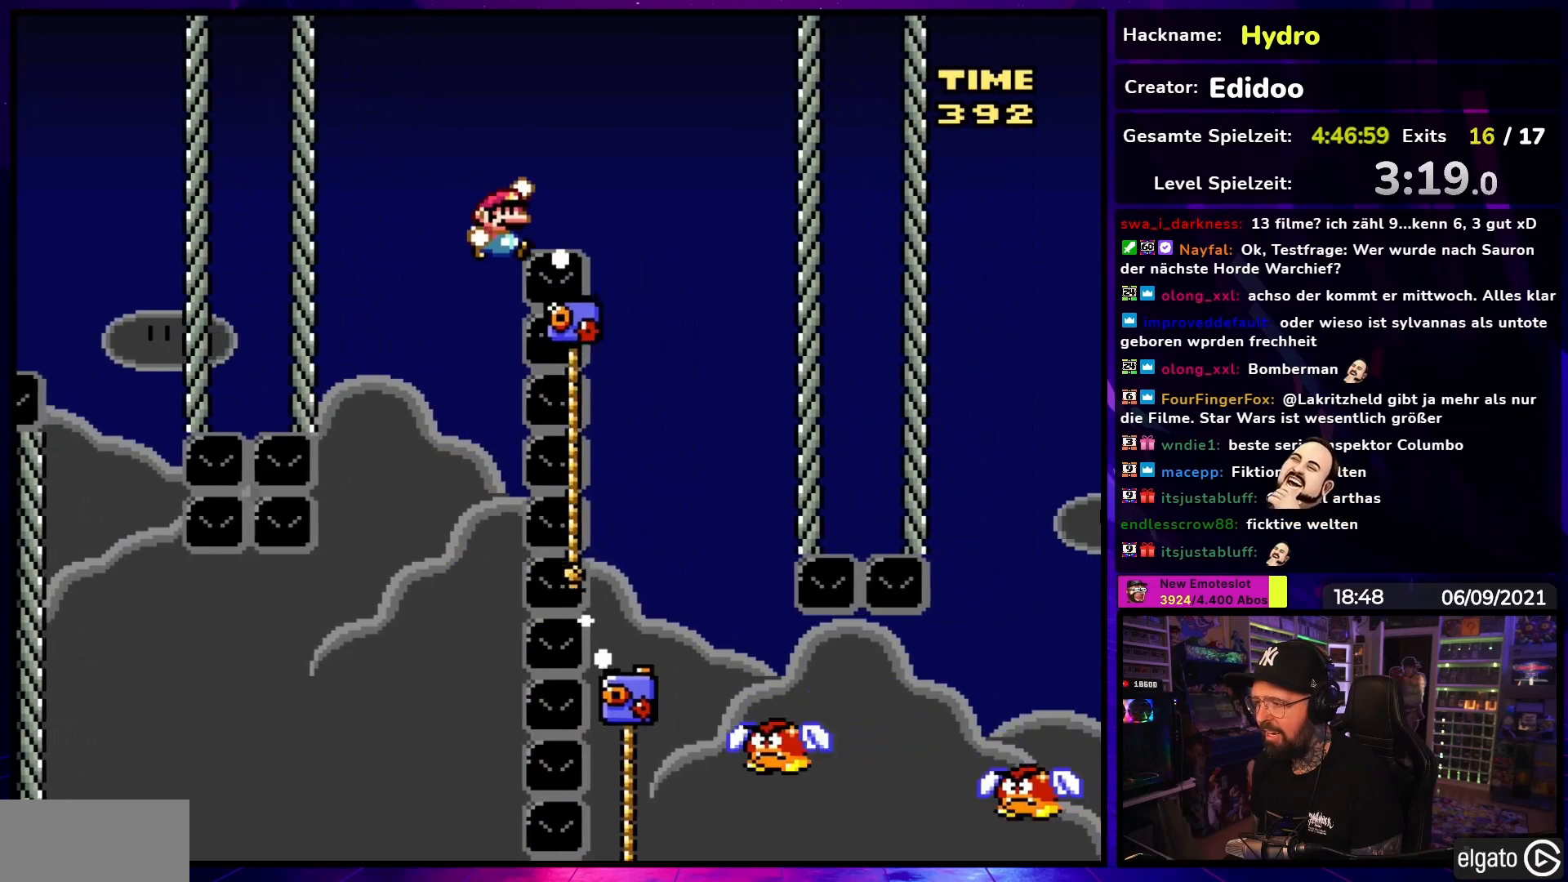
{"buttons": ["Y"], "events": [[300, "DPAD_LEFT", "down"], [300, "DPAD_RIGHT", "up"], [333, "B", "up"], [500, "DPAD_LEFT", "up"]]}
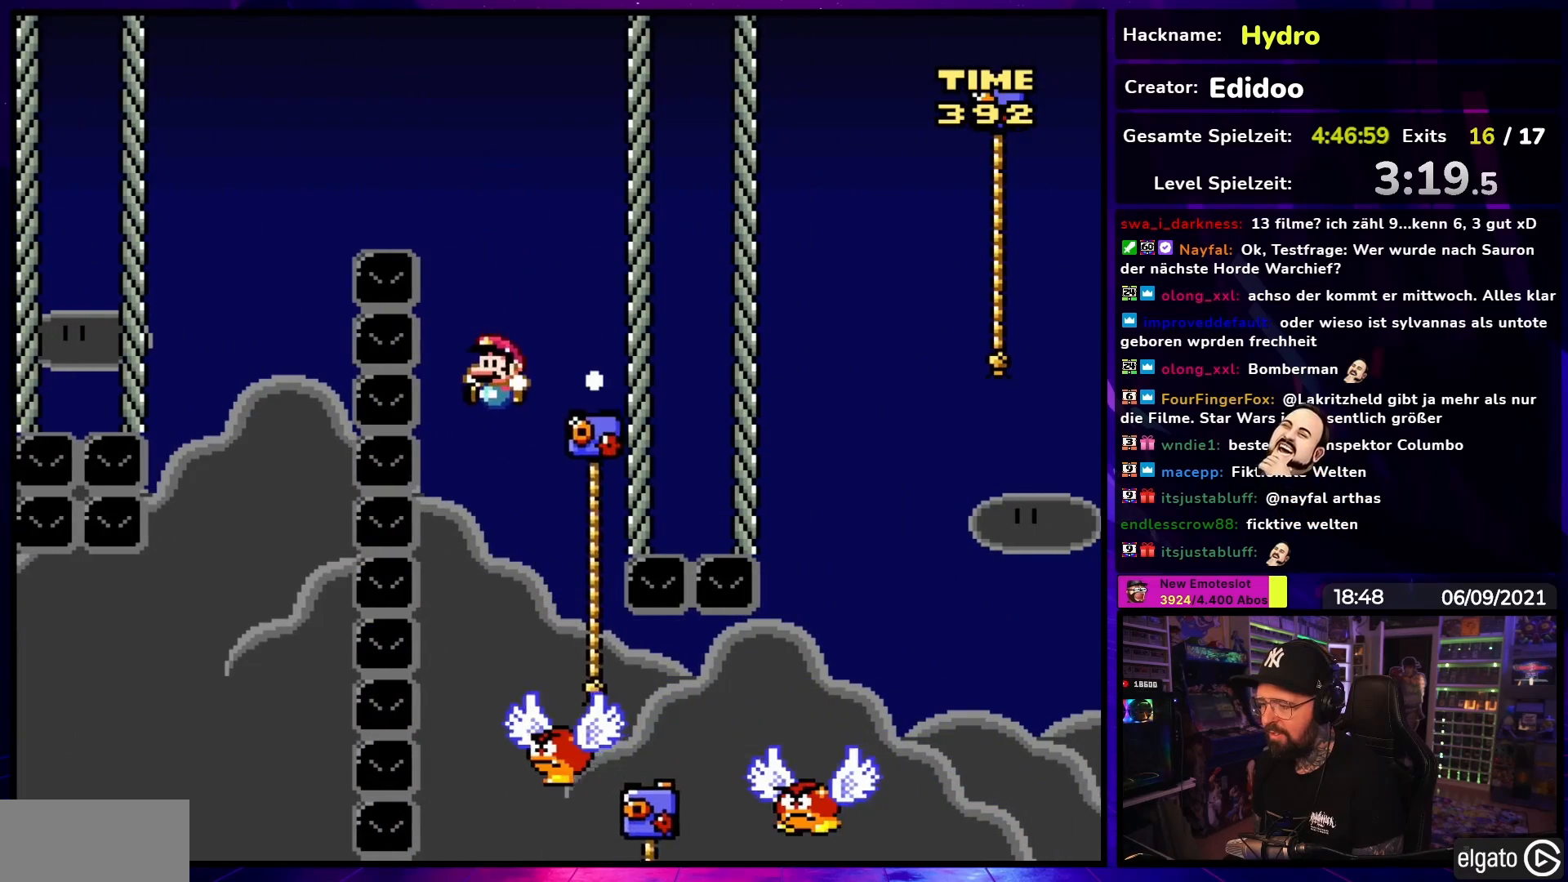
{"buttons": ["Y", "DPAD_RIGHT"], "events": [[117, "DPAD_RIGHT", "down"], [400, "B", "down"], [483, "B", "up"]]}
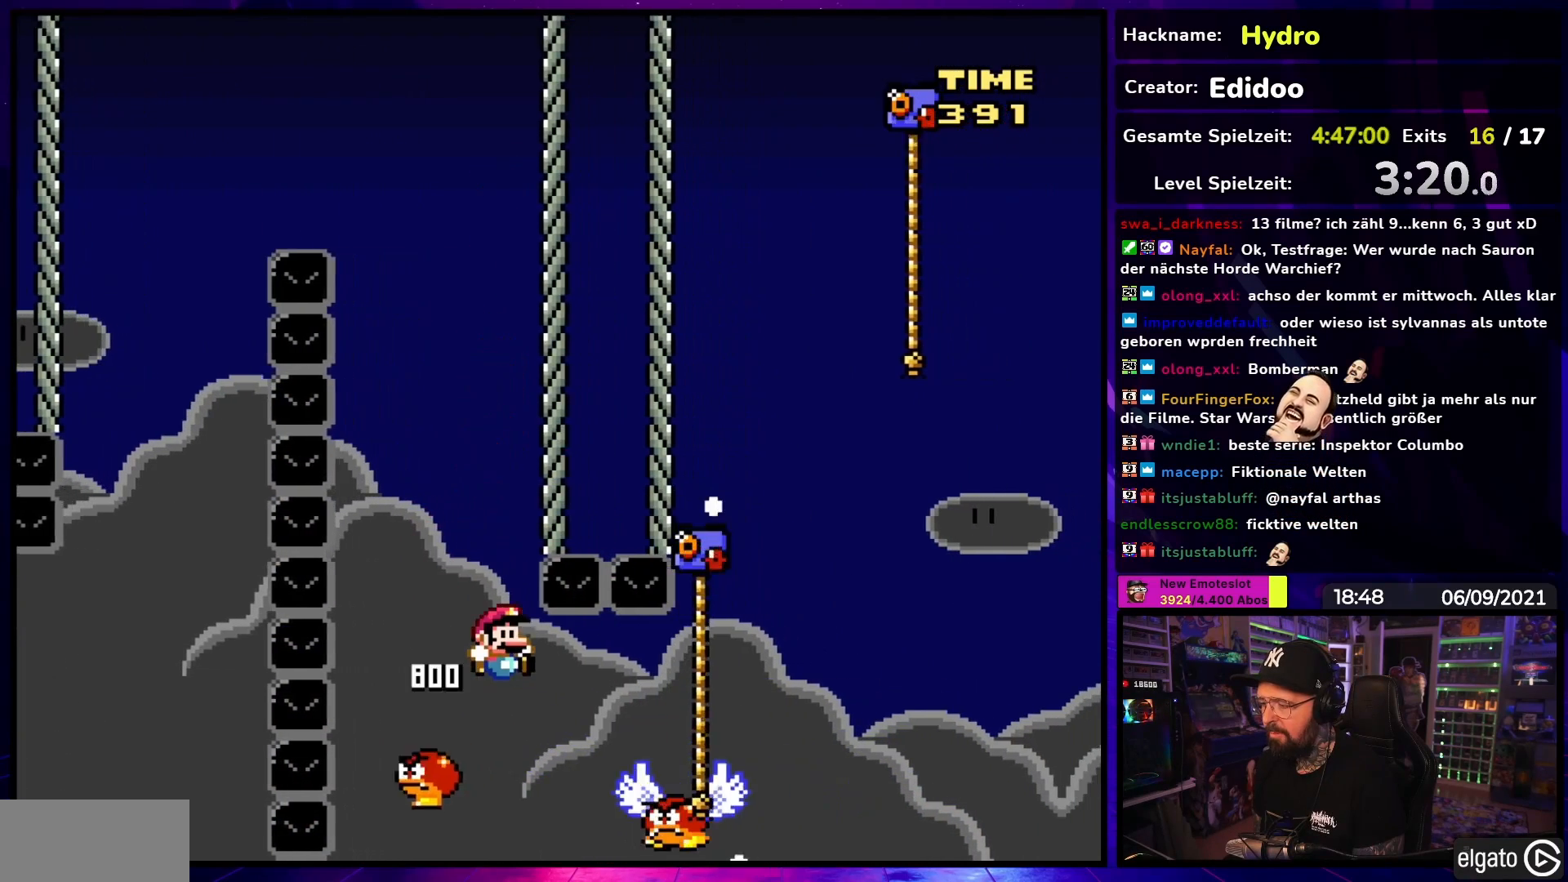
{"buttons": ["B", "Y", "DPAD_RIGHT"], "events": [[300, "B", "down"]]}
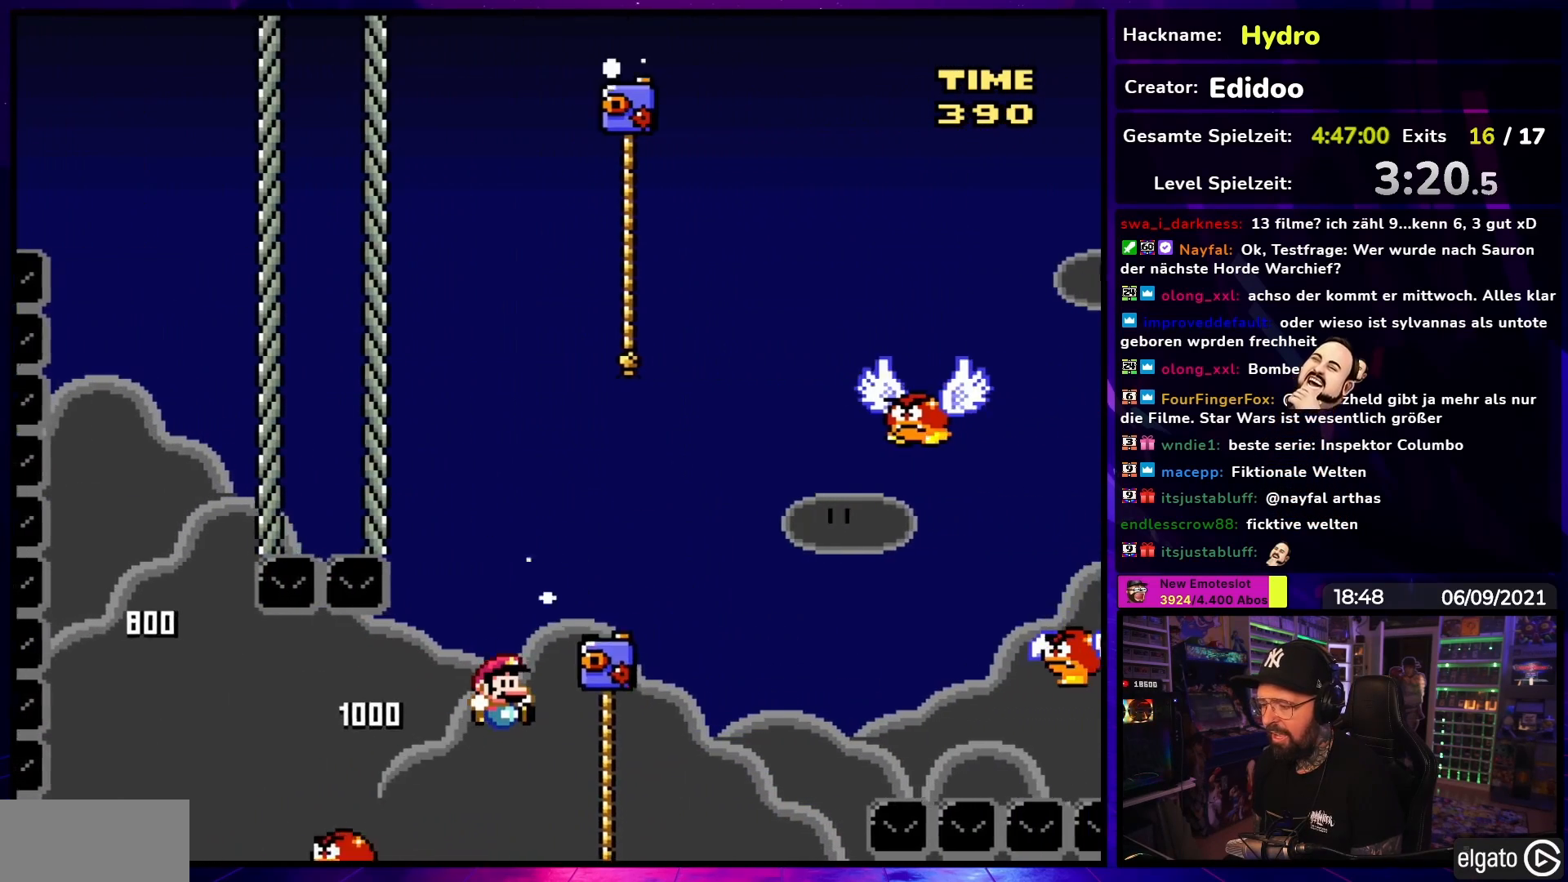
{"buttons": ["B", "Y", "DPAD_UP", "DPAD_RIGHT"], "events": [[283, "DPAD_UP", "down"], [350, "B", "up"], [350, "DPAD_RIGHT", "up"], [417, "B", "down"], [433, "DPAD_RIGHT", "down"]]}
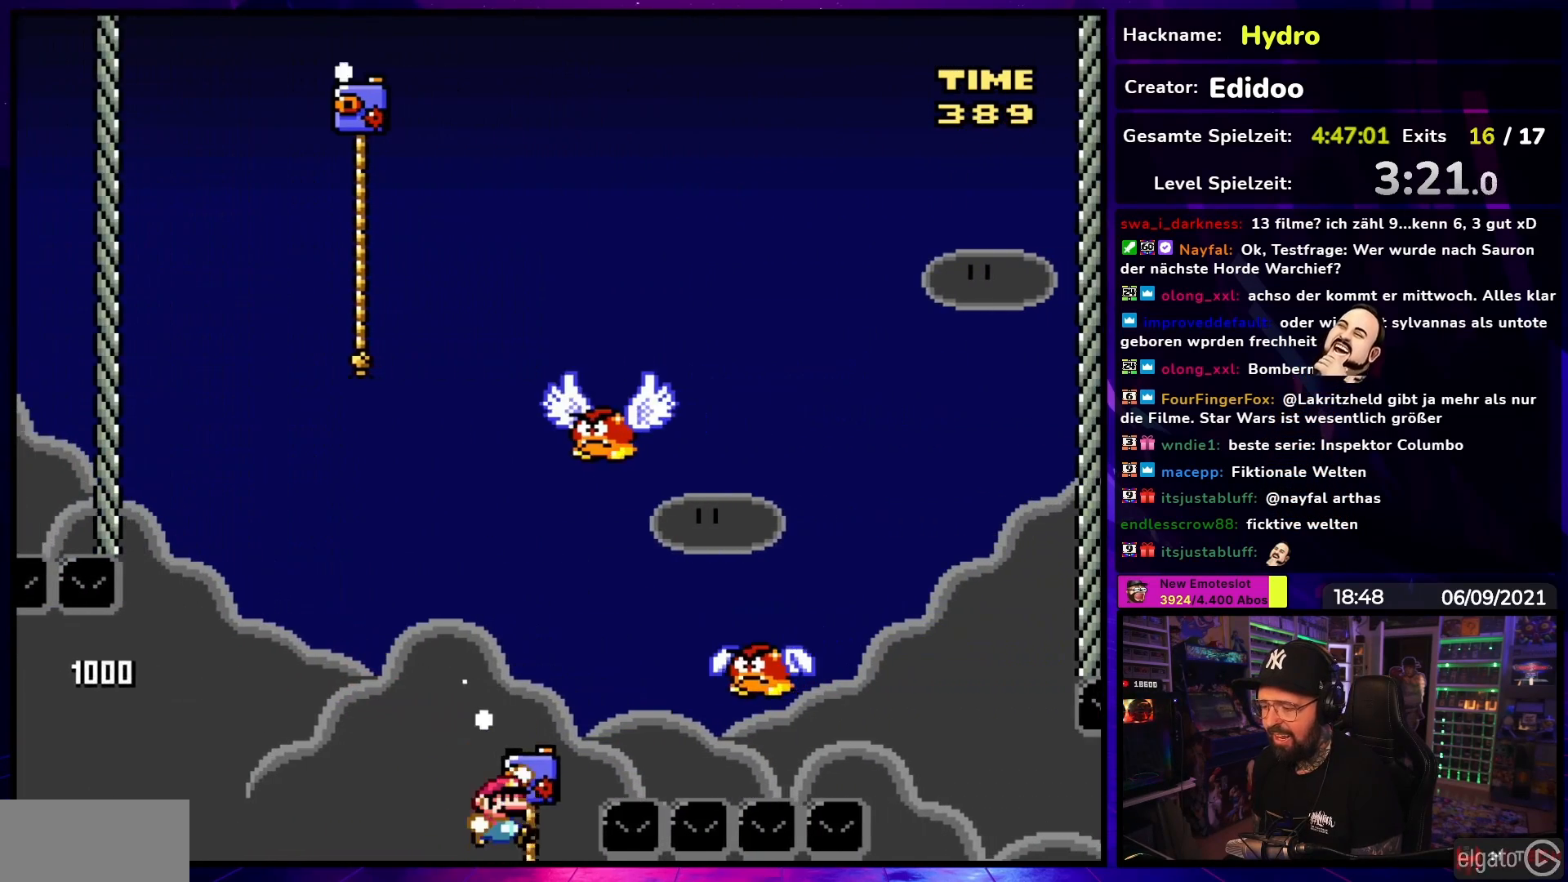
{"buttons": ["B", "Y", "DPAD_LEFT"], "events": [[167, "DPAD_RIGHT", "up"], [217, "DPAD_RIGHT", "down"], [300, "DPAD_UP", "up"], [317, "DPAD_UP", "down"], [450, "DPAD_RIGHT", "up"], [467, "DPAD_LEFT", "down"], [467, "DPAD_UP", "up"]]}
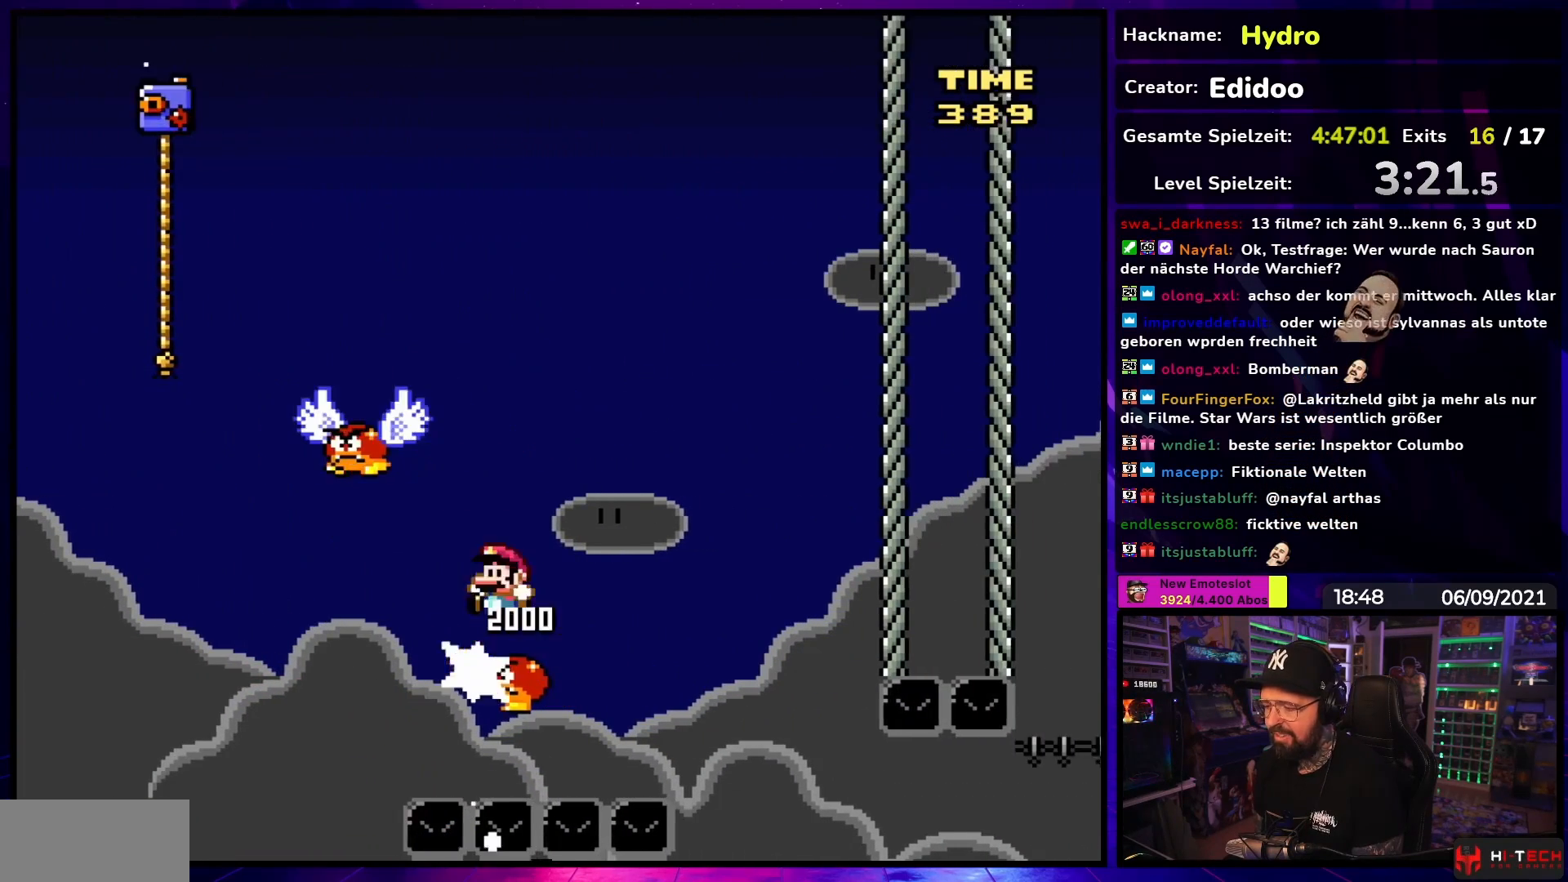
{"buttons": ["B", "Y", "DPAD_LEFT"], "events": [[283, "DPAD_DOWN", "down"], [283, "DPAD_LEFT", "up"], [283, "Y", "up"], [300, "DPAD_DOWN", "up"], [300, "DPAD_LEFT", "down"], [300, "Y", "down"]]}
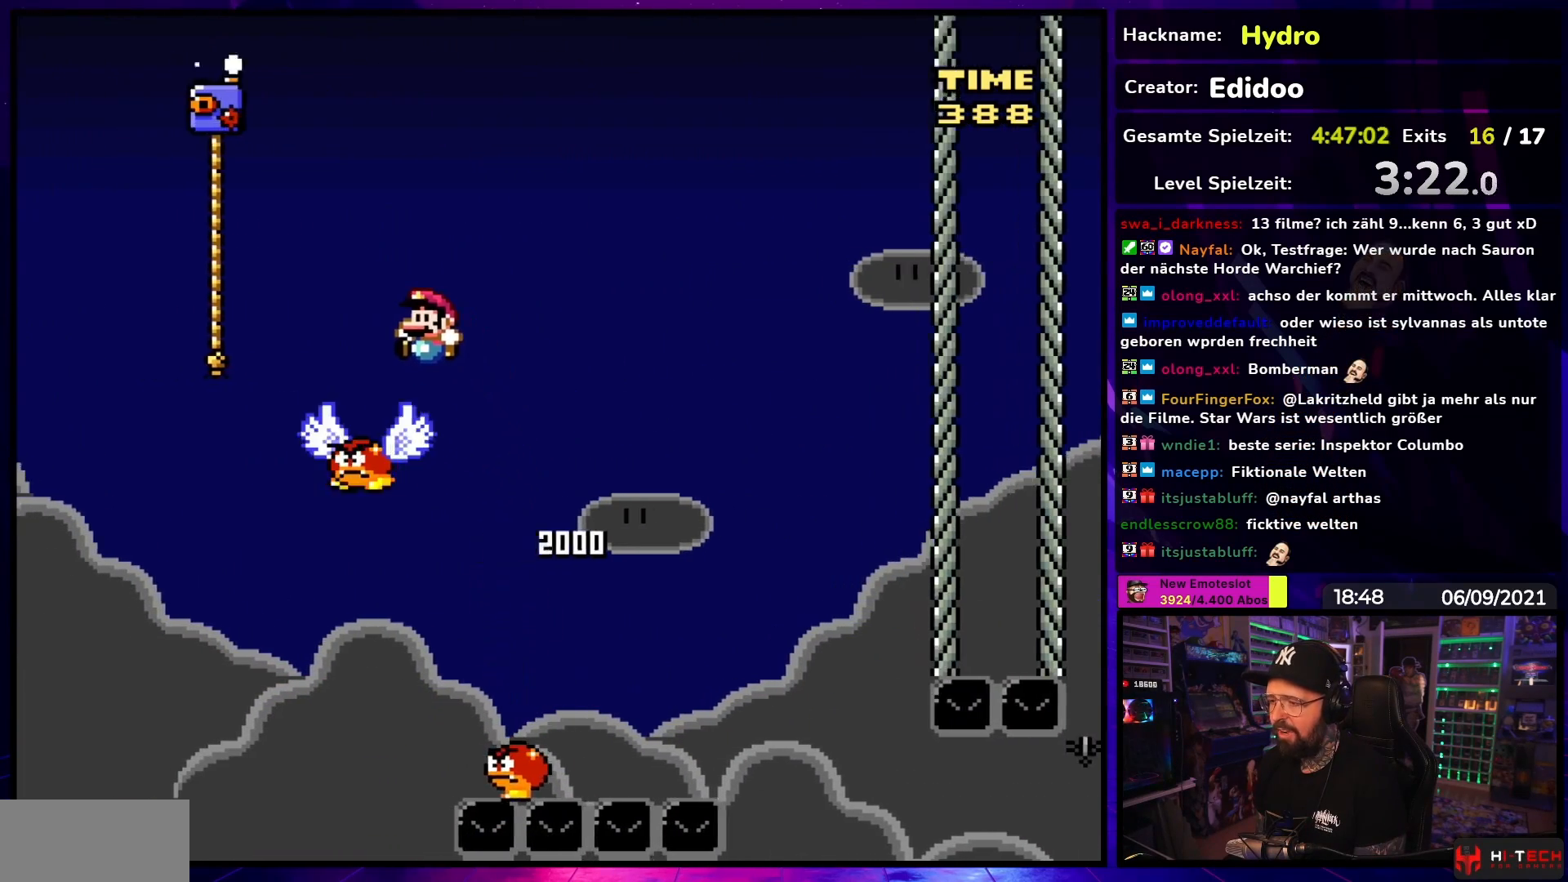
{"buttons": ["B", "Y"], "events": [[183, "DPAD_LEFT", "up"], [183, "DPAD_RIGHT", "down"], [317, "DPAD_RIGHT", "up"], [333, "DPAD_LEFT", "down"], [500, "DPAD_LEFT", "up"]]}
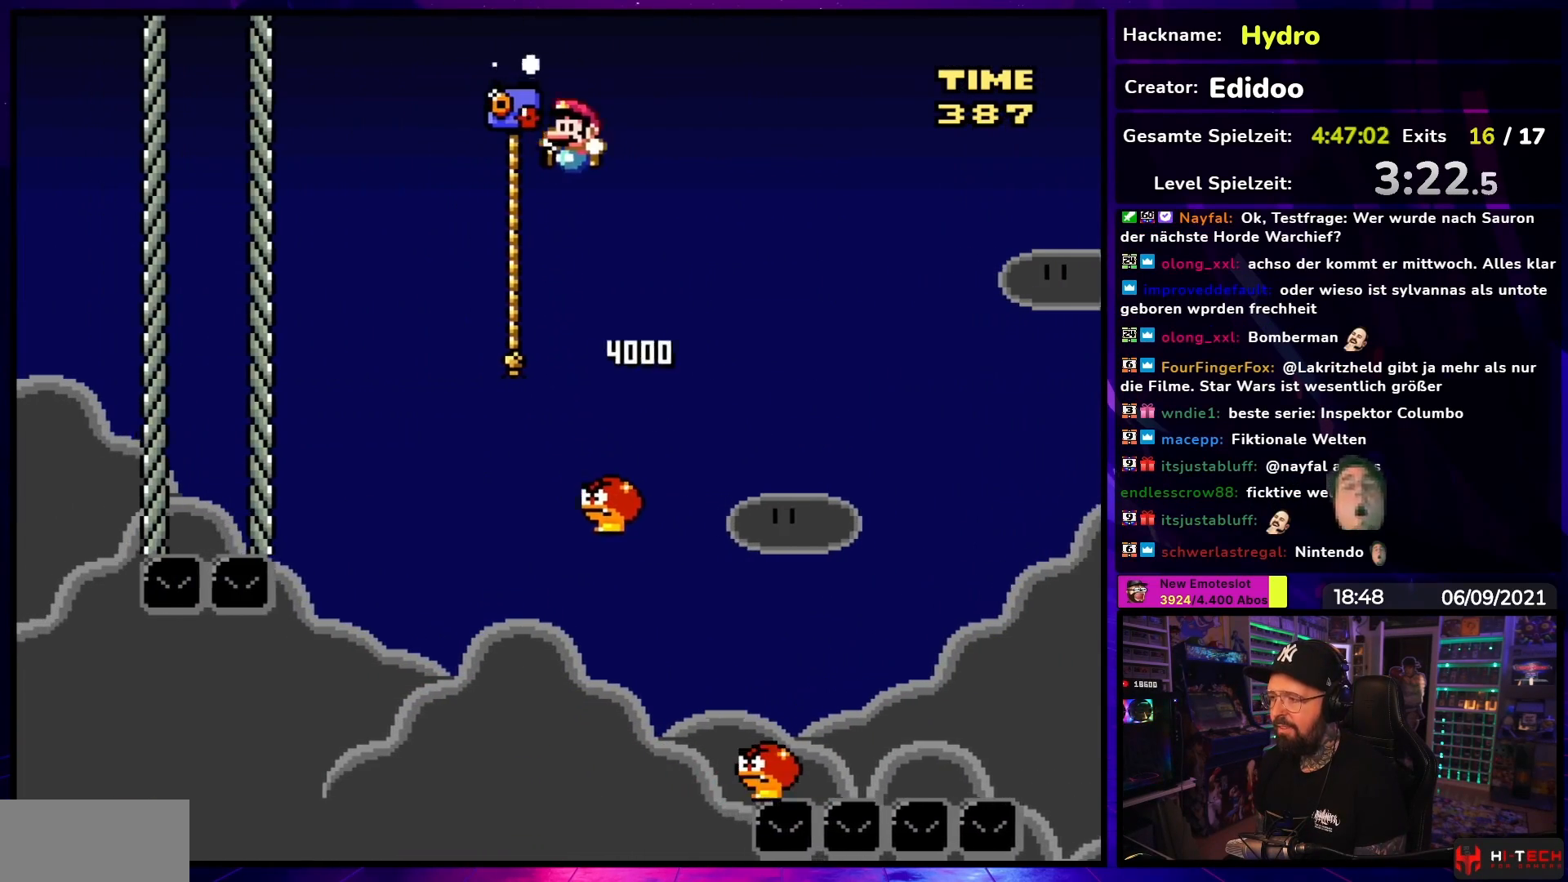
{"buttons": ["B", "Y", "DPAD_UP"], "events": [[133, "DPAD_RIGHT", "down"], [217, "DPAD_RIGHT", "up"], [267, "DPAD_LEFT", "down"], [367, "DPAD_LEFT", "up"], [417, "DPAD_UP", "down"]]}
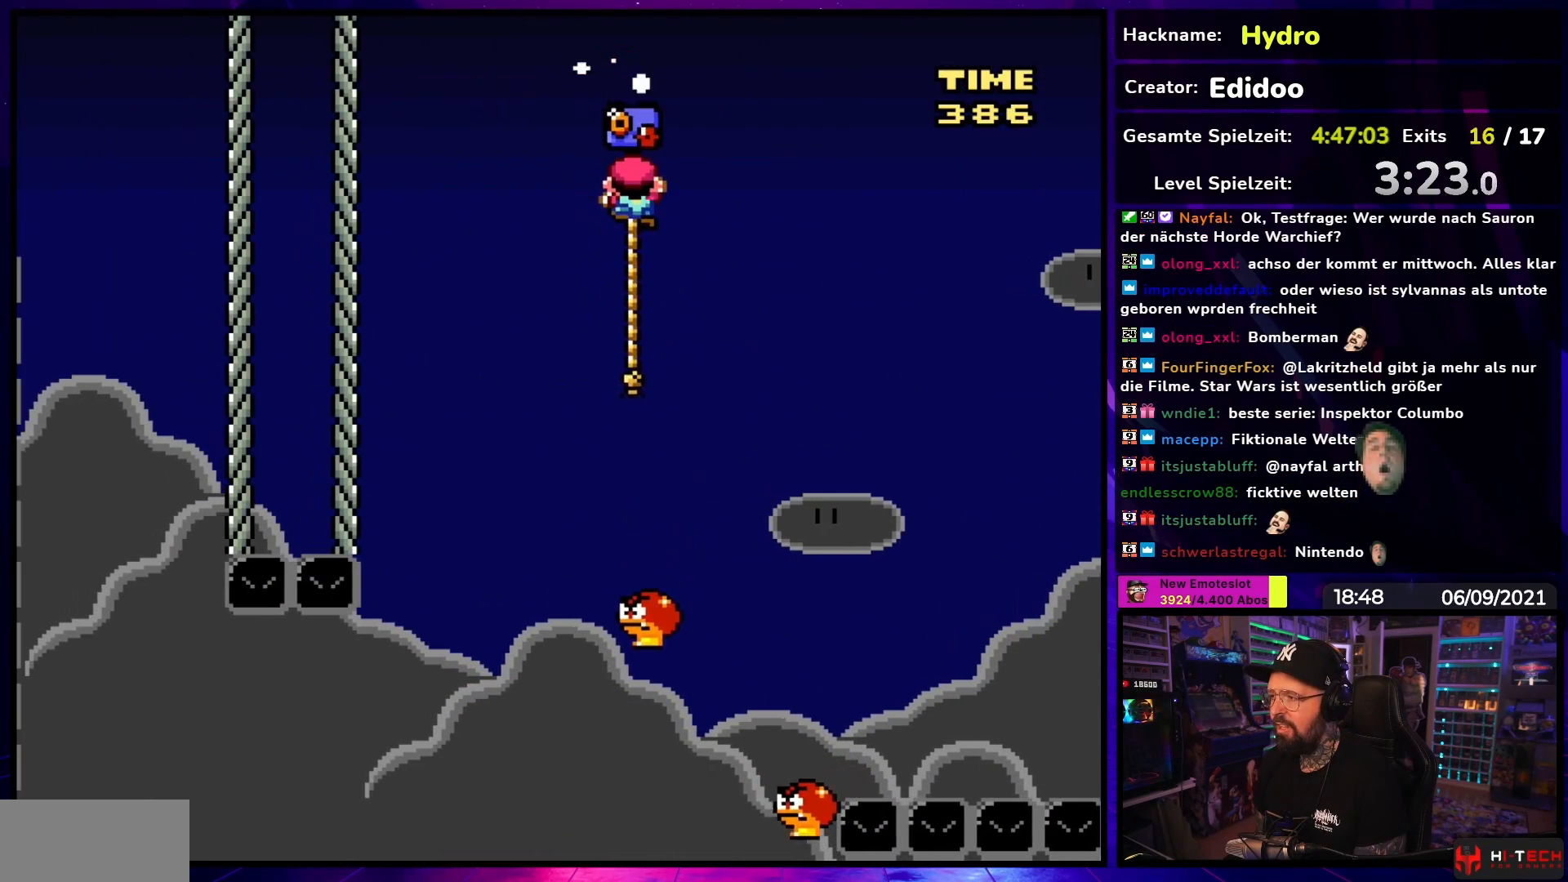
{"buttons": ["Y", "DPAD_UP"], "events": [[83, "B", "up"]]}
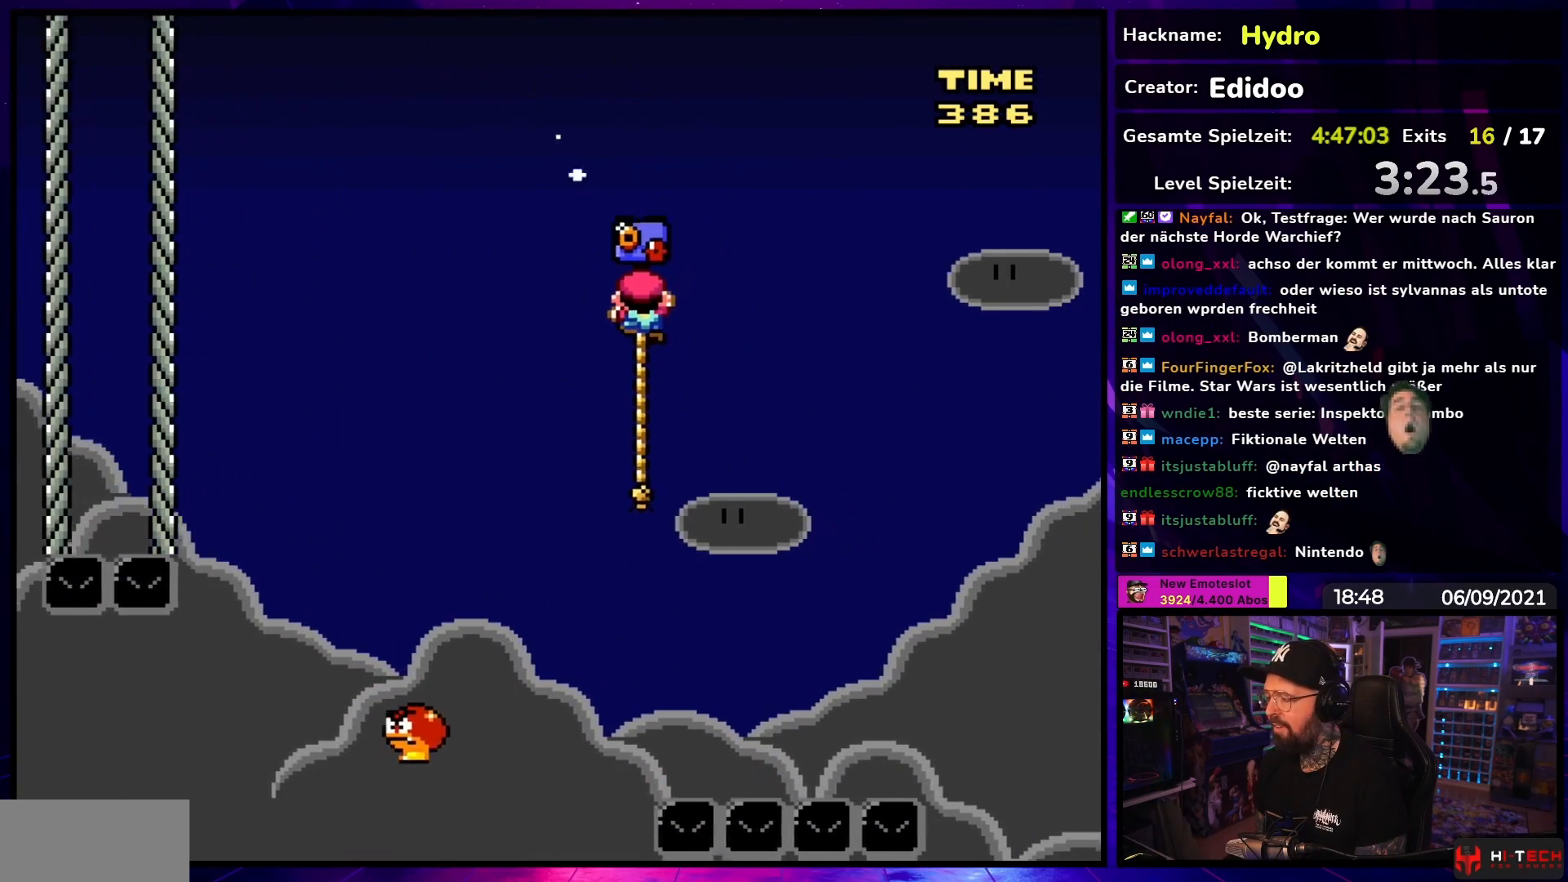
{"buttons": ["Y", "DPAD_DOWN"], "events": [[183, "DPAD_UP", "up"], [217, "DPAD_DOWN", "down"]]}
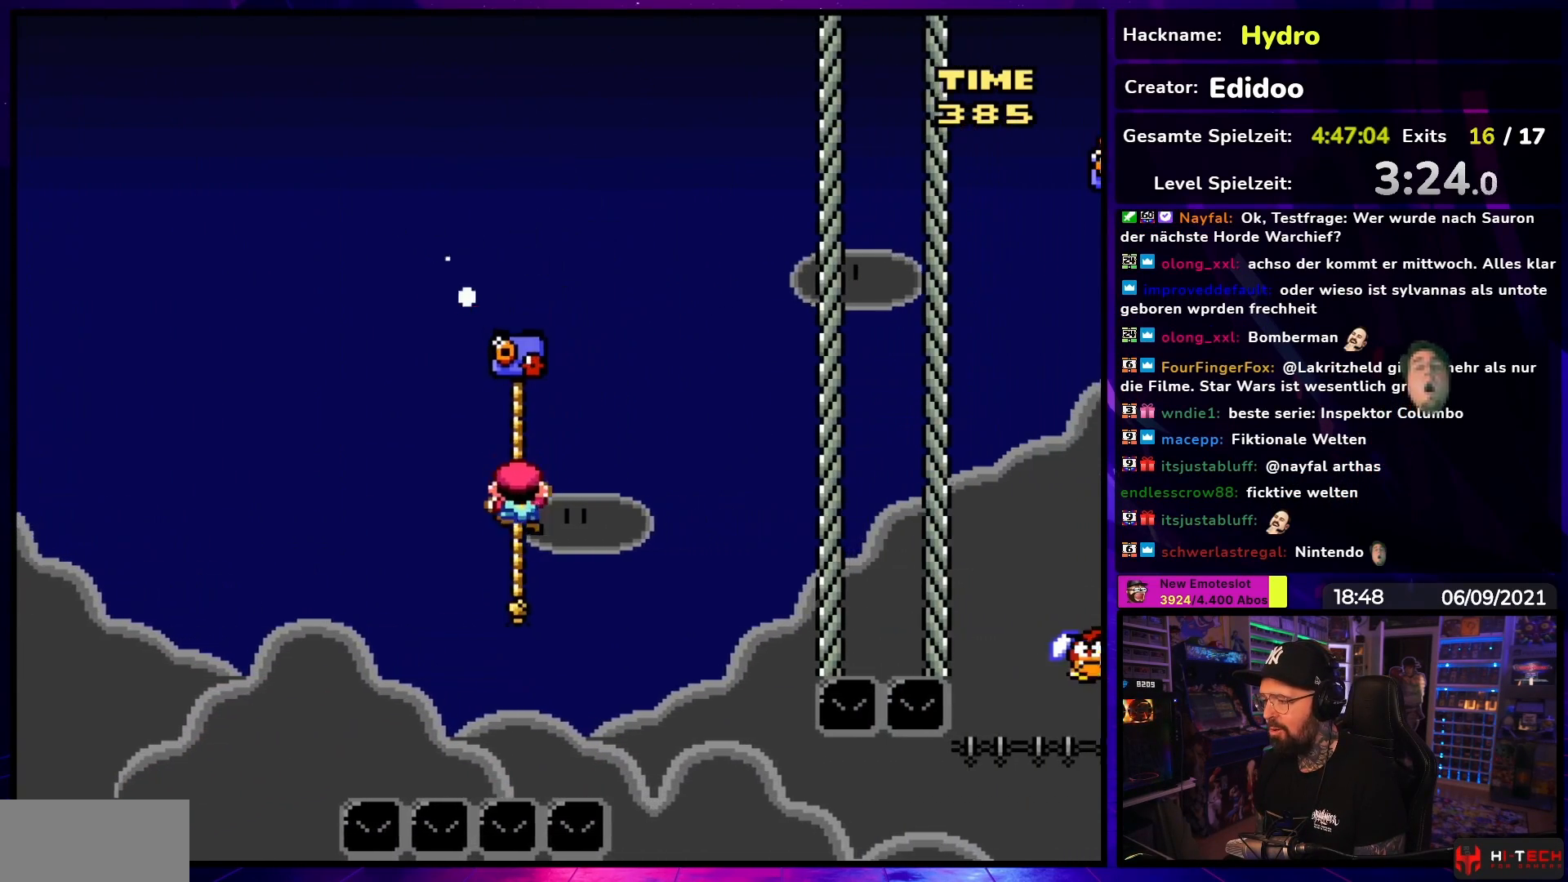
{"buttons": ["Y"], "events": [[433, "DPAD_DOWN", "up"]]}
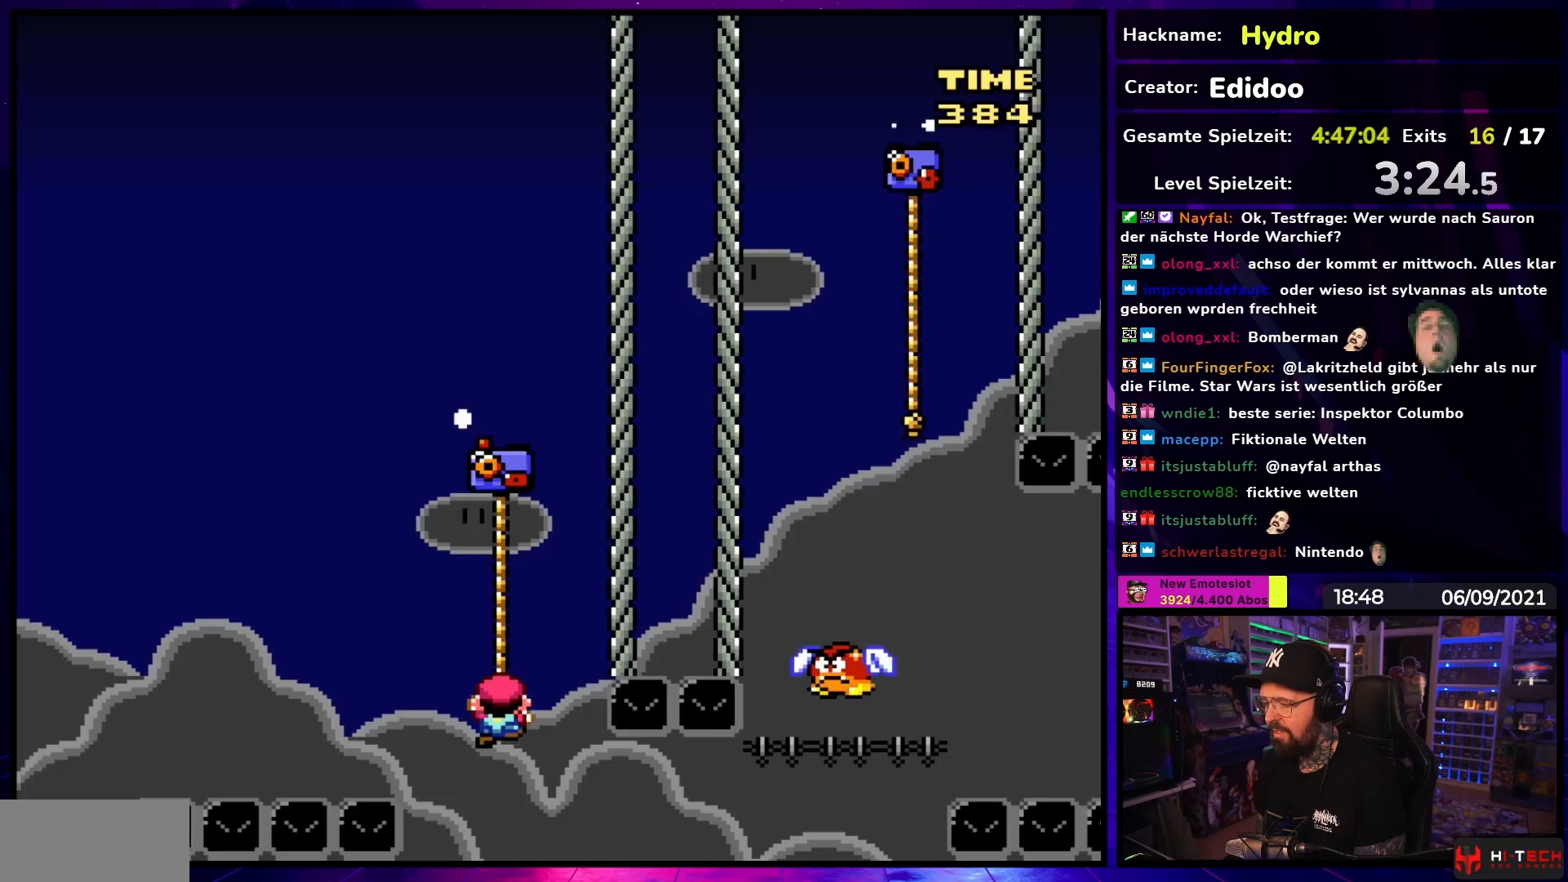
{"buttons": ["Y"], "events": [[117, "DPAD_DOWN", "down"], [167, "DPAD_DOWN", "up"]]}
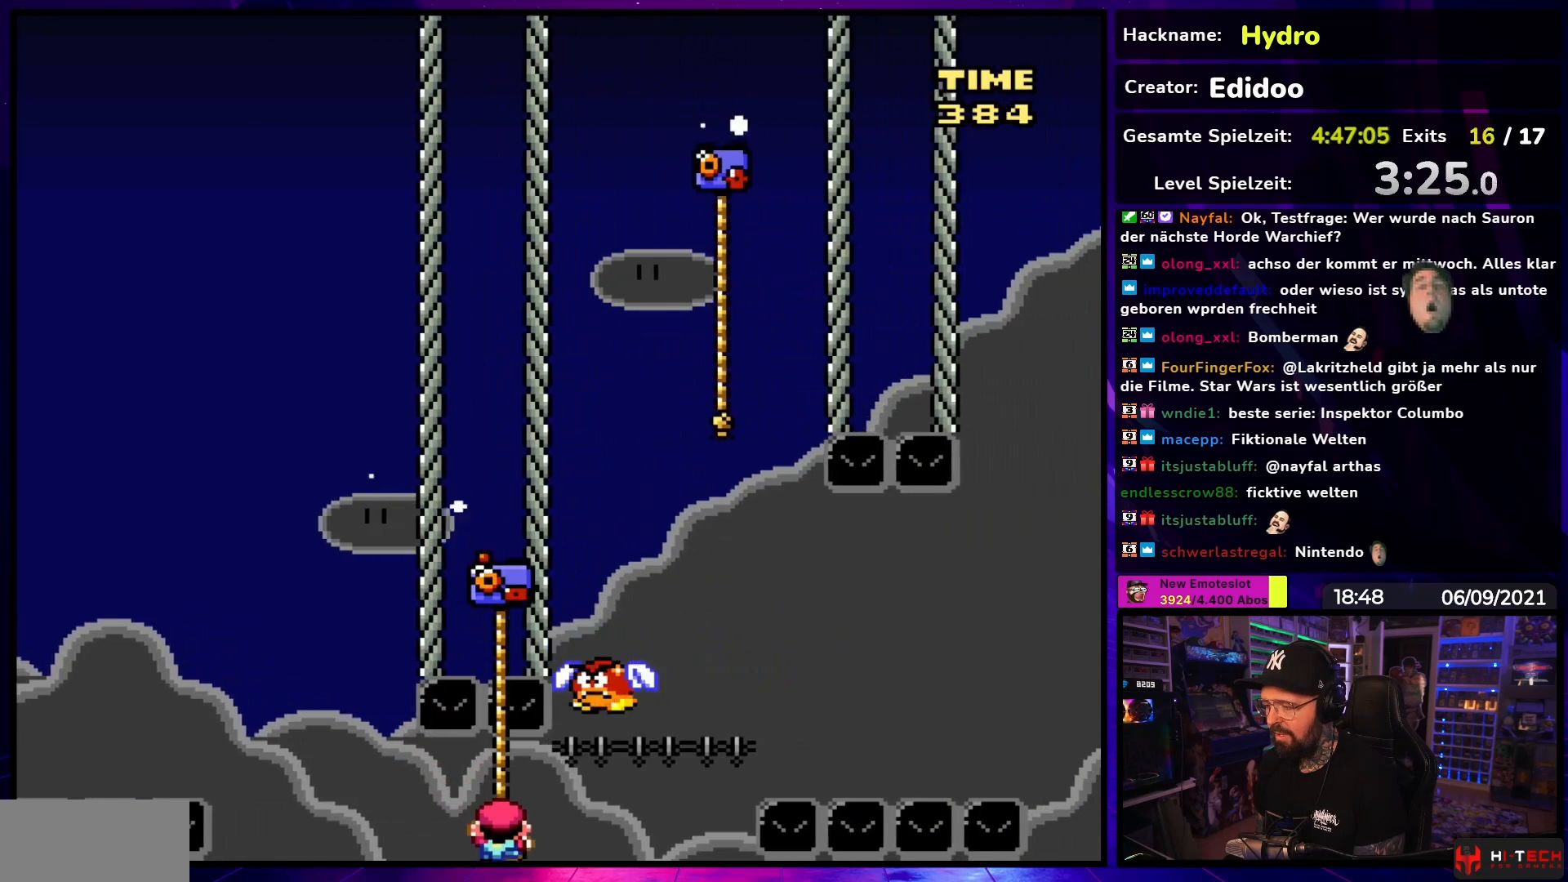
{"buttons": ["B", "Y", "DPAD_RIGHT"], "events": [[67, "DPAD_UP", "down"], [467, "DPAD_RIGHT", "down"], [483, "B", "down"], [483, "DPAD_UP", "up"]]}
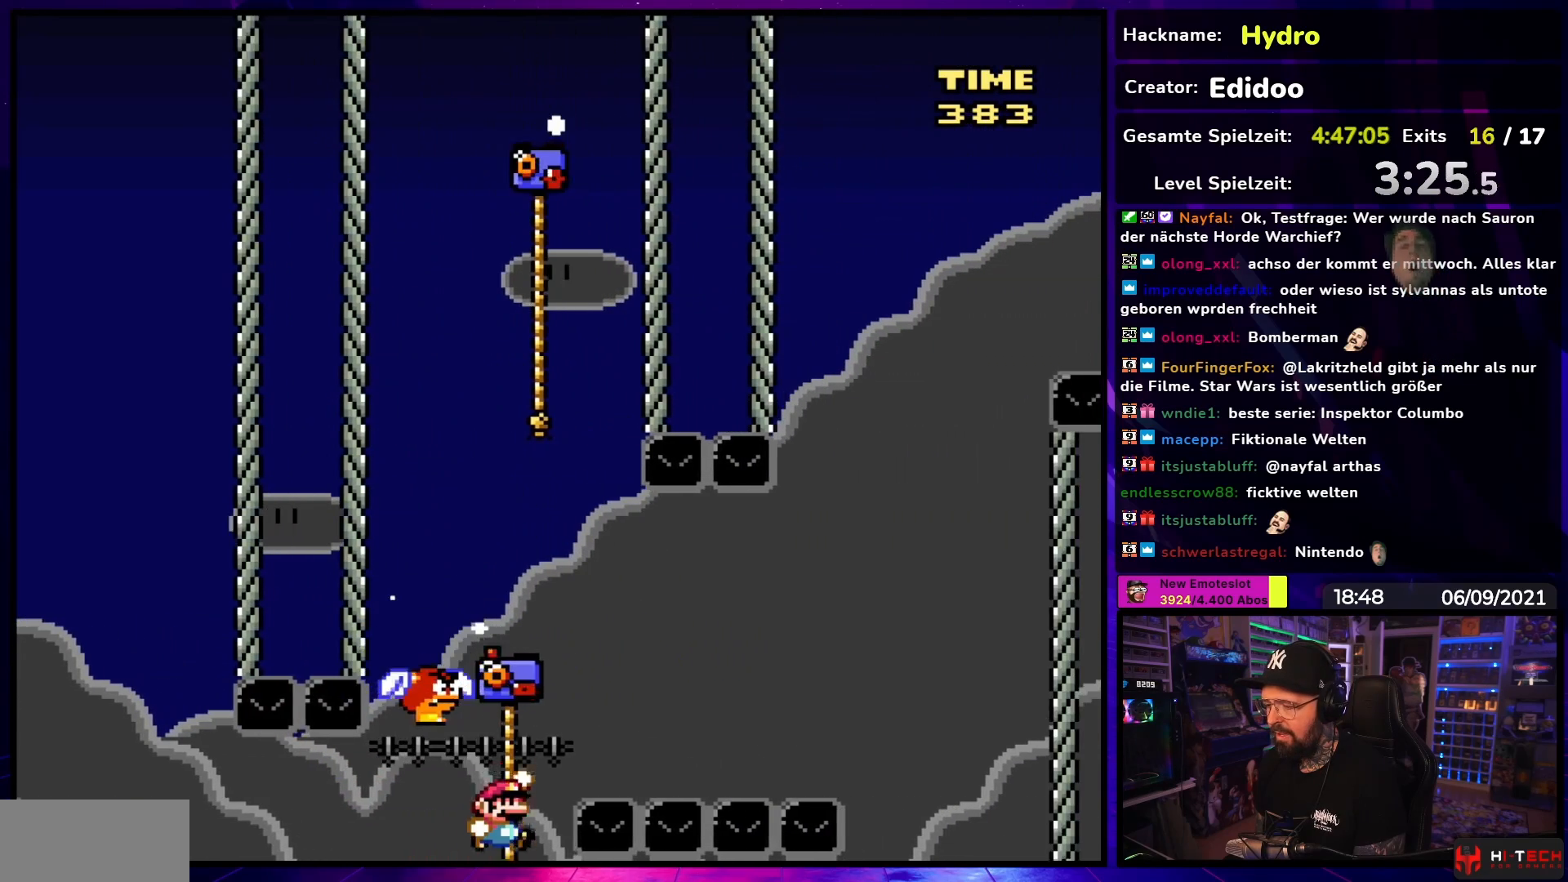
{"buttons": ["B", "Y"], "events": [[250, "DPAD_RIGHT", "up"], [283, "DPAD_LEFT", "down"], [483, "DPAD_LEFT", "up"]]}
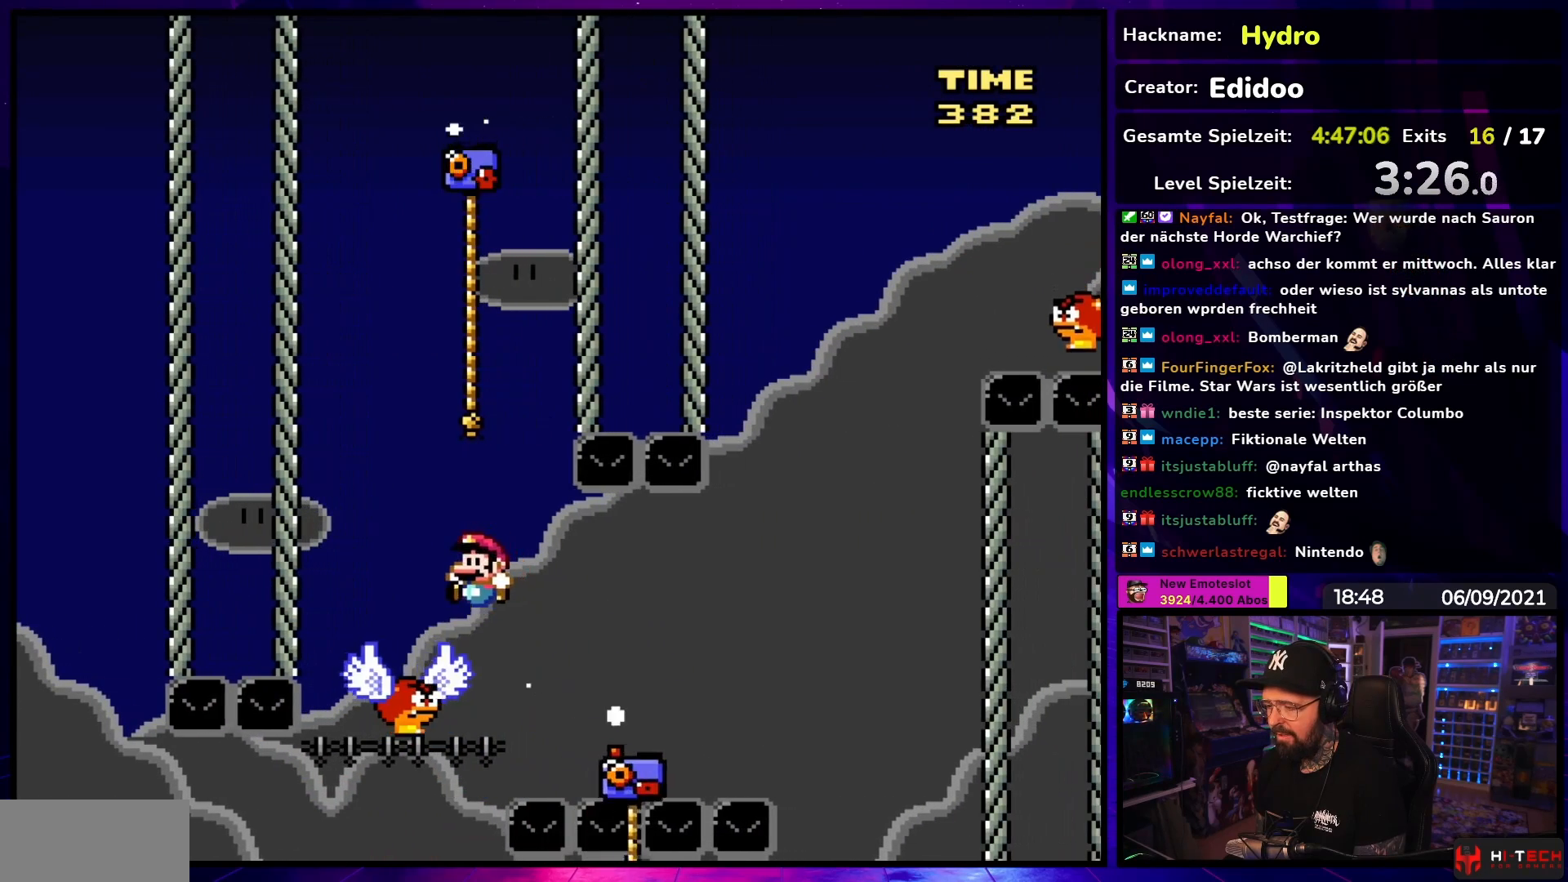
{"buttons": ["B", "Y"], "events": [[117, "DPAD_RIGHT", "down"], [250, "DPAD_RIGHT", "up"], [317, "DPAD_LEFT", "down"], [417, "DPAD_LEFT", "up"]]}
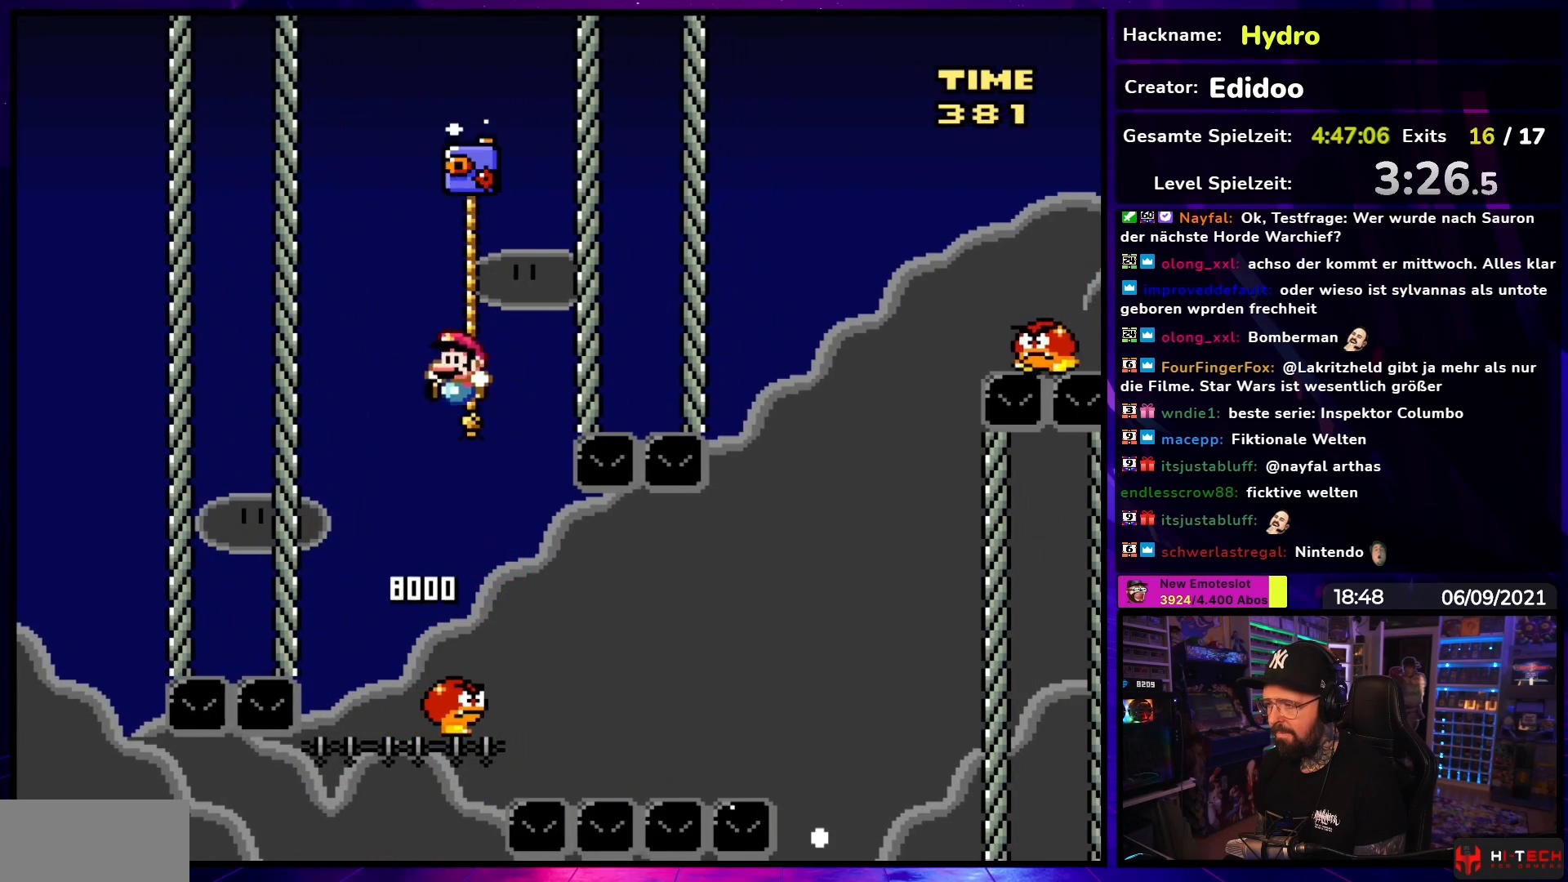
{"buttons": ["B", "Y", "DPAD_LEFT"], "events": [[50, "DPAD_RIGHT", "down"], [133, "DPAD_RIGHT", "up"], [217, "DPAD_UP", "down"], [300, "B", "up"], [333, "DPAD_LEFT", "down"], [367, "B", "down"], [417, "DPAD_UP", "up"]]}
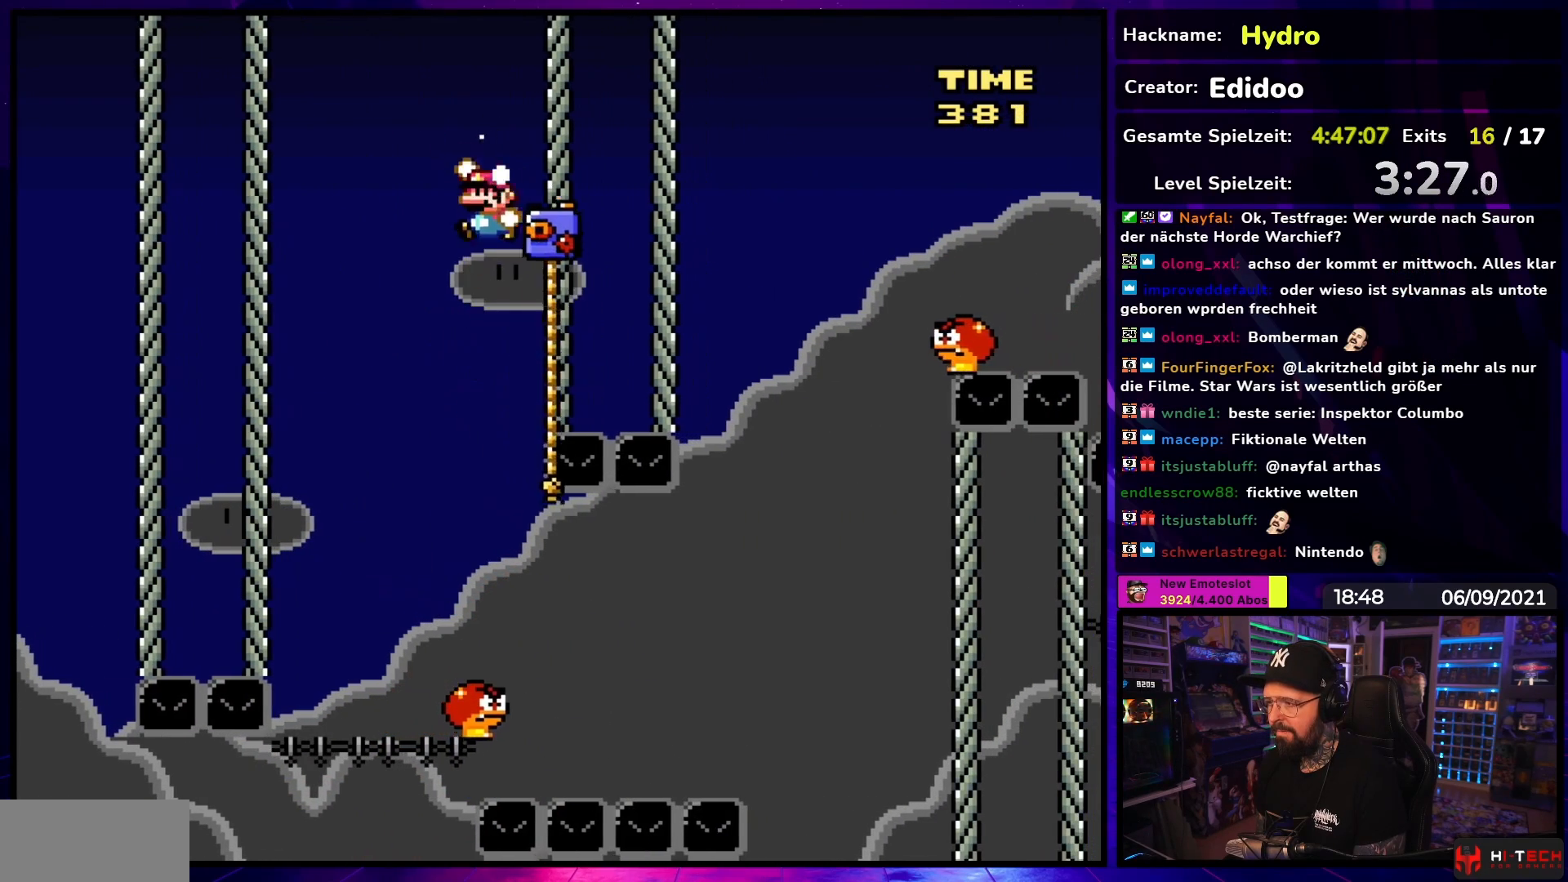
{"buttons": ["B", "Y", "DPAD_RIGHT"], "events": [[100, "DPAD_LEFT", "up"], [450, "DPAD_RIGHT", "down"]]}
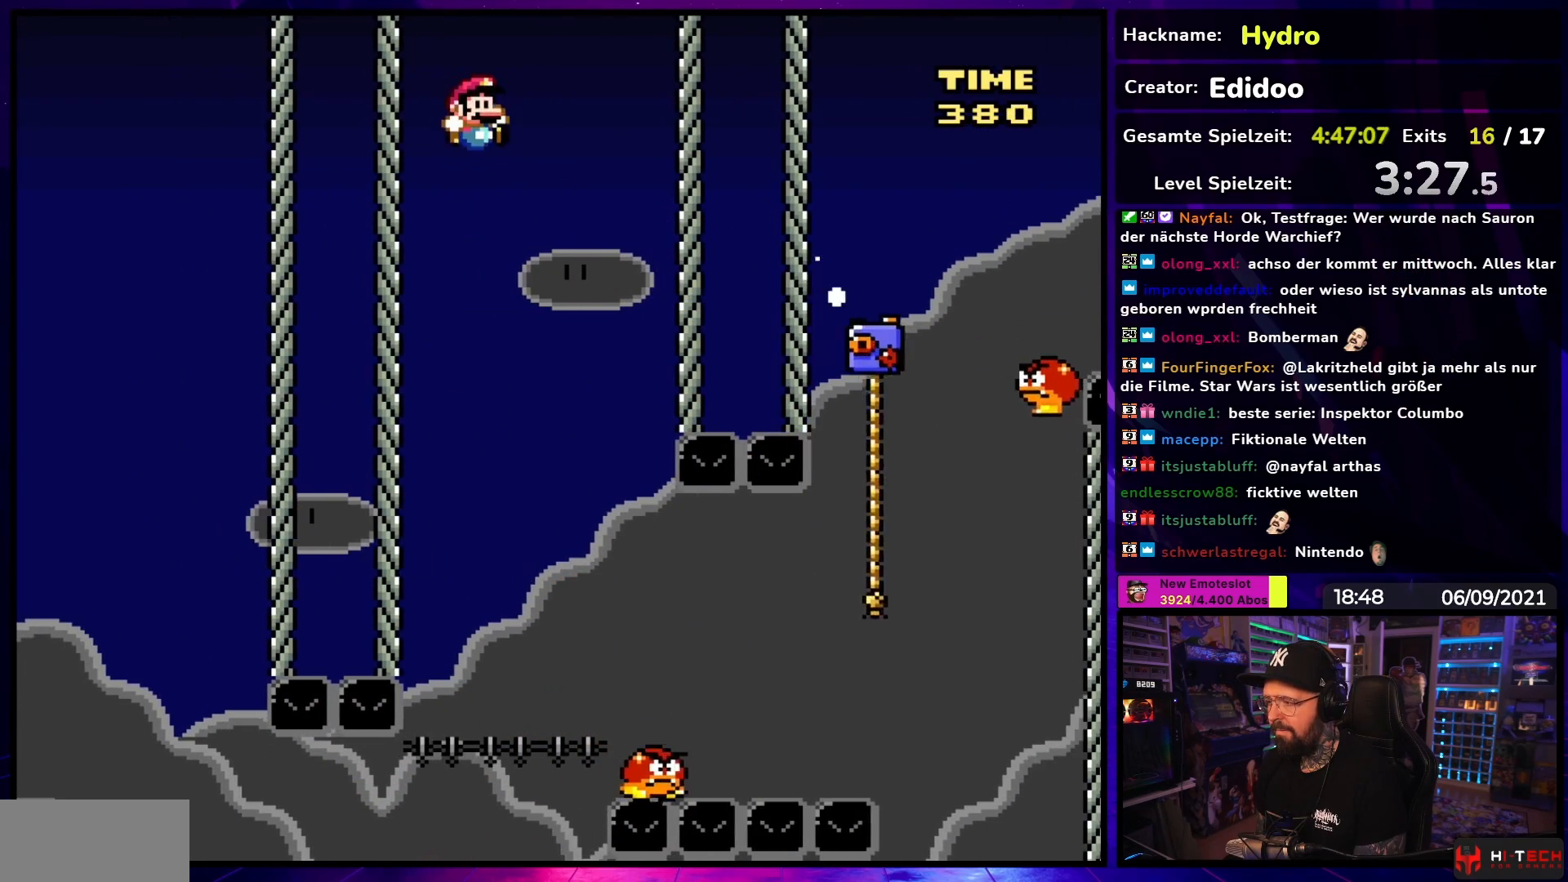
{"buttons": ["B", "Y", "DPAD_RIGHT"], "events": [[250, "DPAD_RIGHT", "up"], [317, "DPAD_RIGHT", "down"], [467, "DPAD_LEFT", "down"], [467, "DPAD_RIGHT", "up"], [467, "Y", "up"], [483, "DPAD_LEFT", "up"], [483, "DPAD_RIGHT", "down"], [483, "Y", "down"]]}
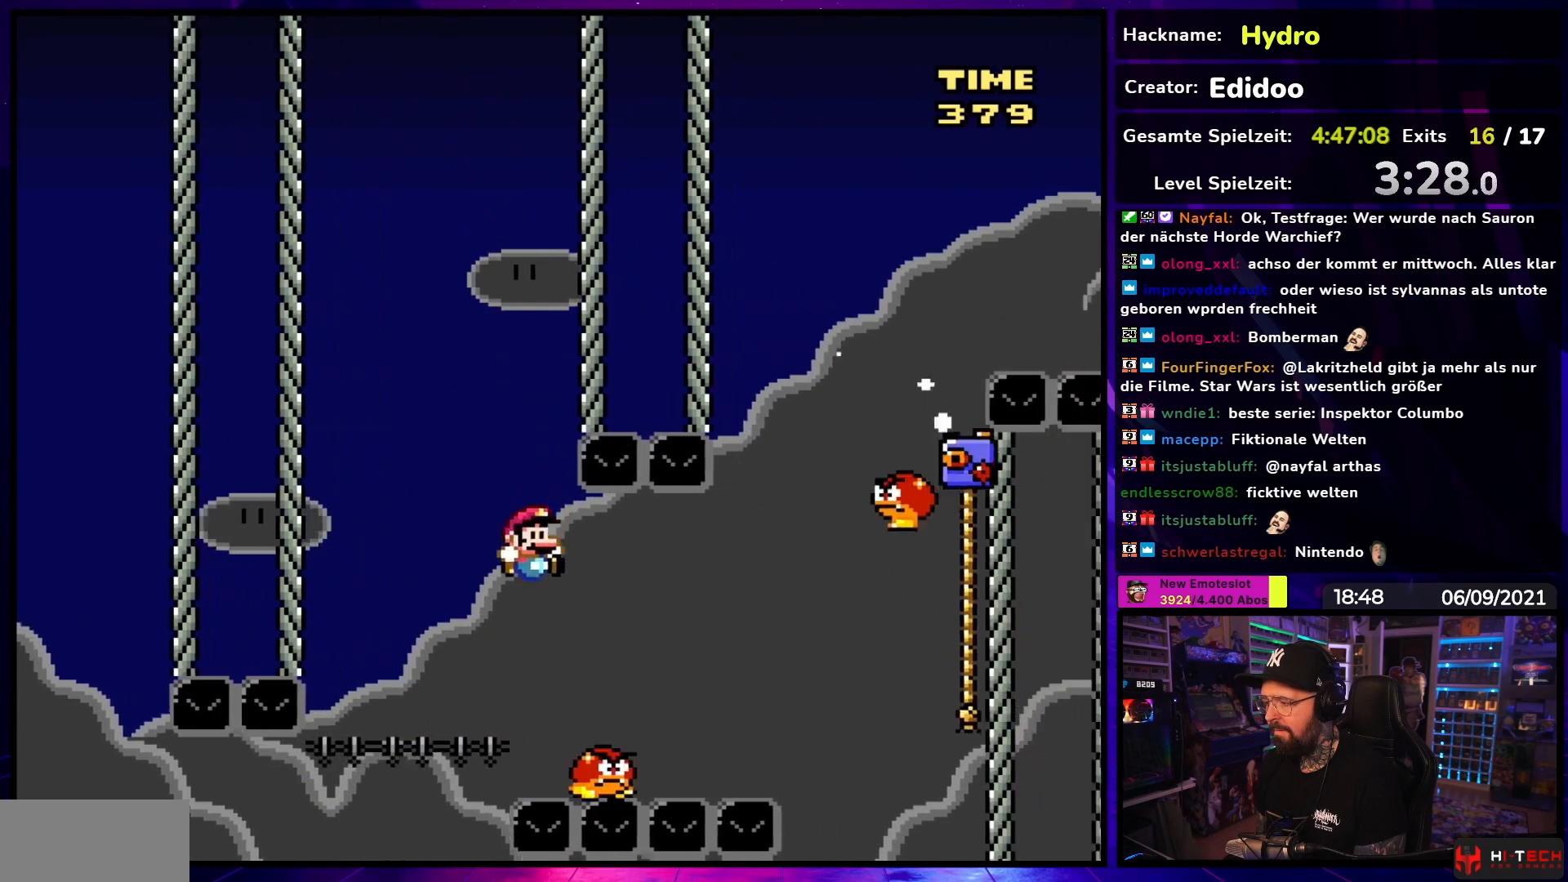
{"buttons": ["B", "Y", "DPAD_RIGHT"], "events": [[250, "B", "up"], [383, "DPAD_UP", "down"], [400, "DPAD_RIGHT", "up"], [417, "DPAD_LEFT", "down"], [417, "DPAD_UP", "up"], [483, "B", "down"], [500, "DPAD_LEFT", "up"], [500, "DPAD_RIGHT", "down"]]}
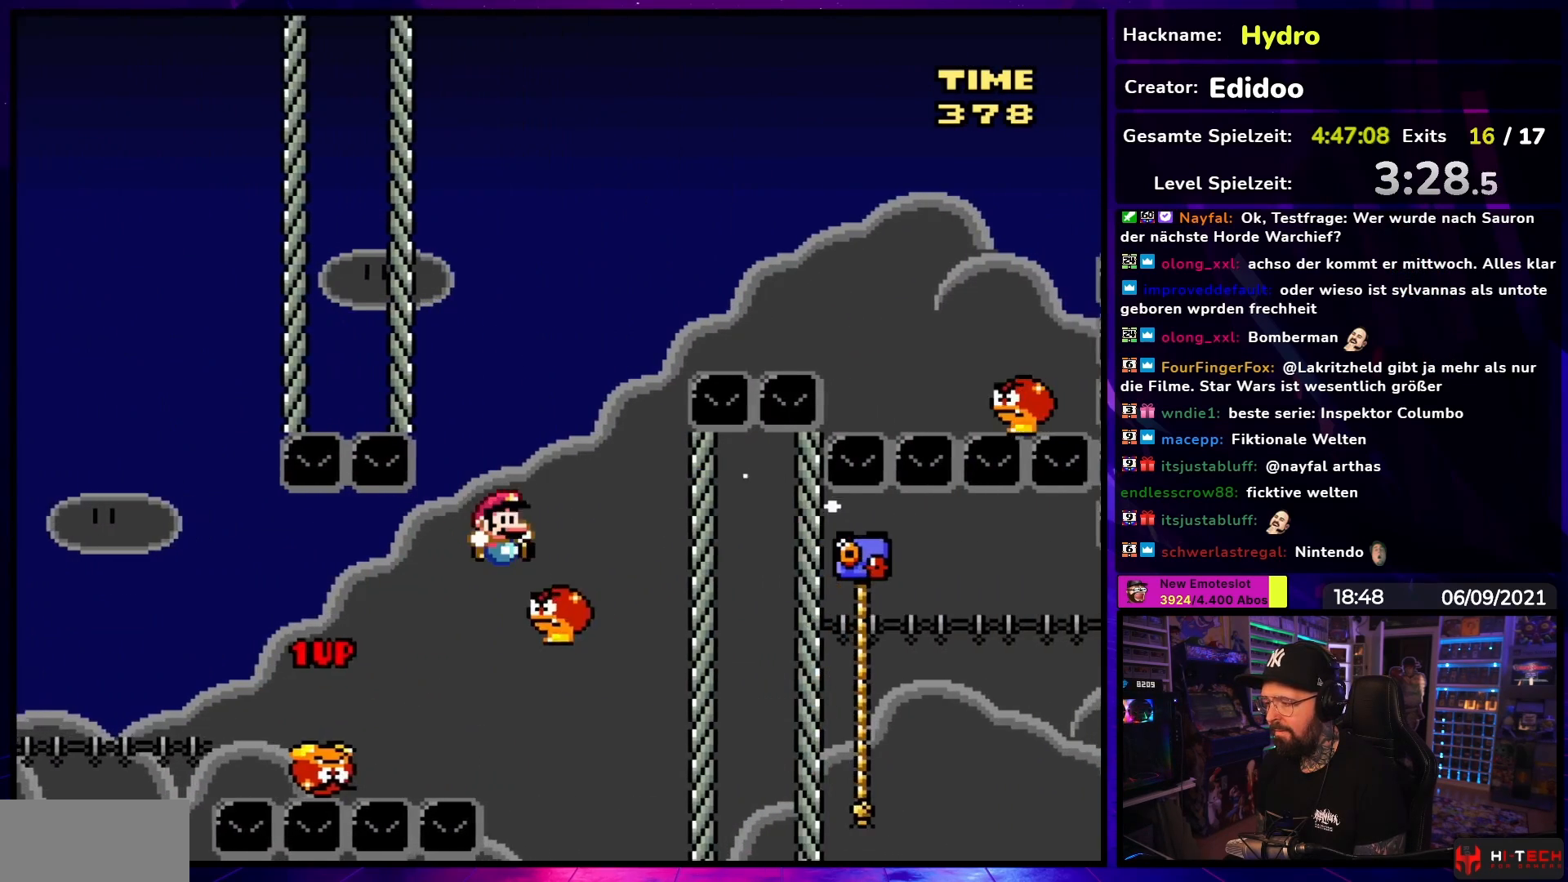
{"buttons": ["B", "Y", "DPAD_RIGHT"], "events": [[133, "DPAD_RIGHT", "up"], [417, "DPAD_RIGHT", "down"]]}
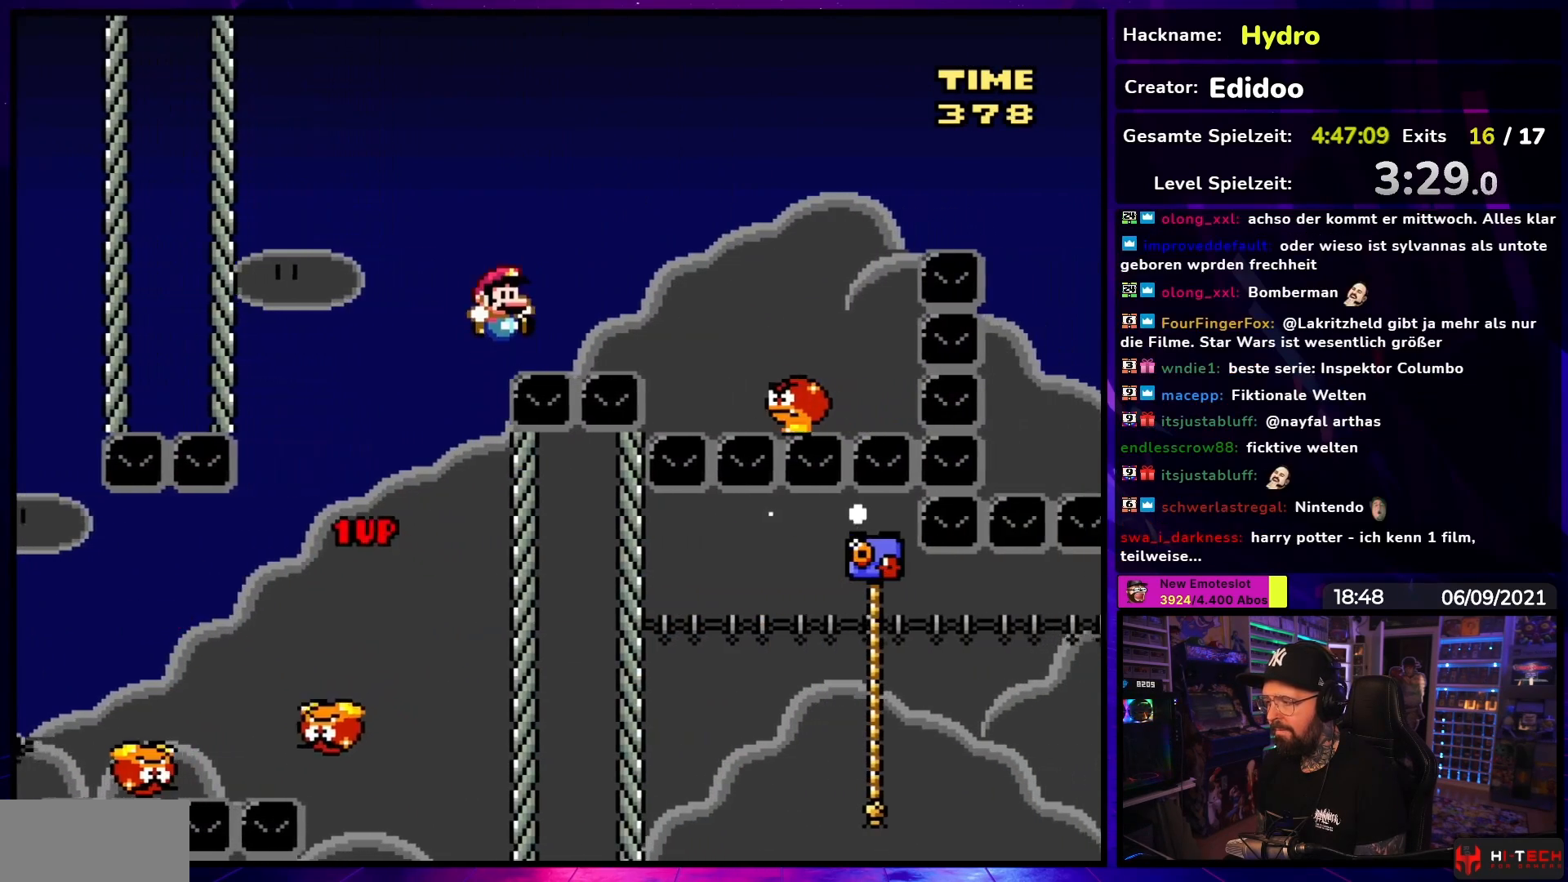
{"buttons": ["B", "Y", "DPAD_RIGHT"], "events": []}
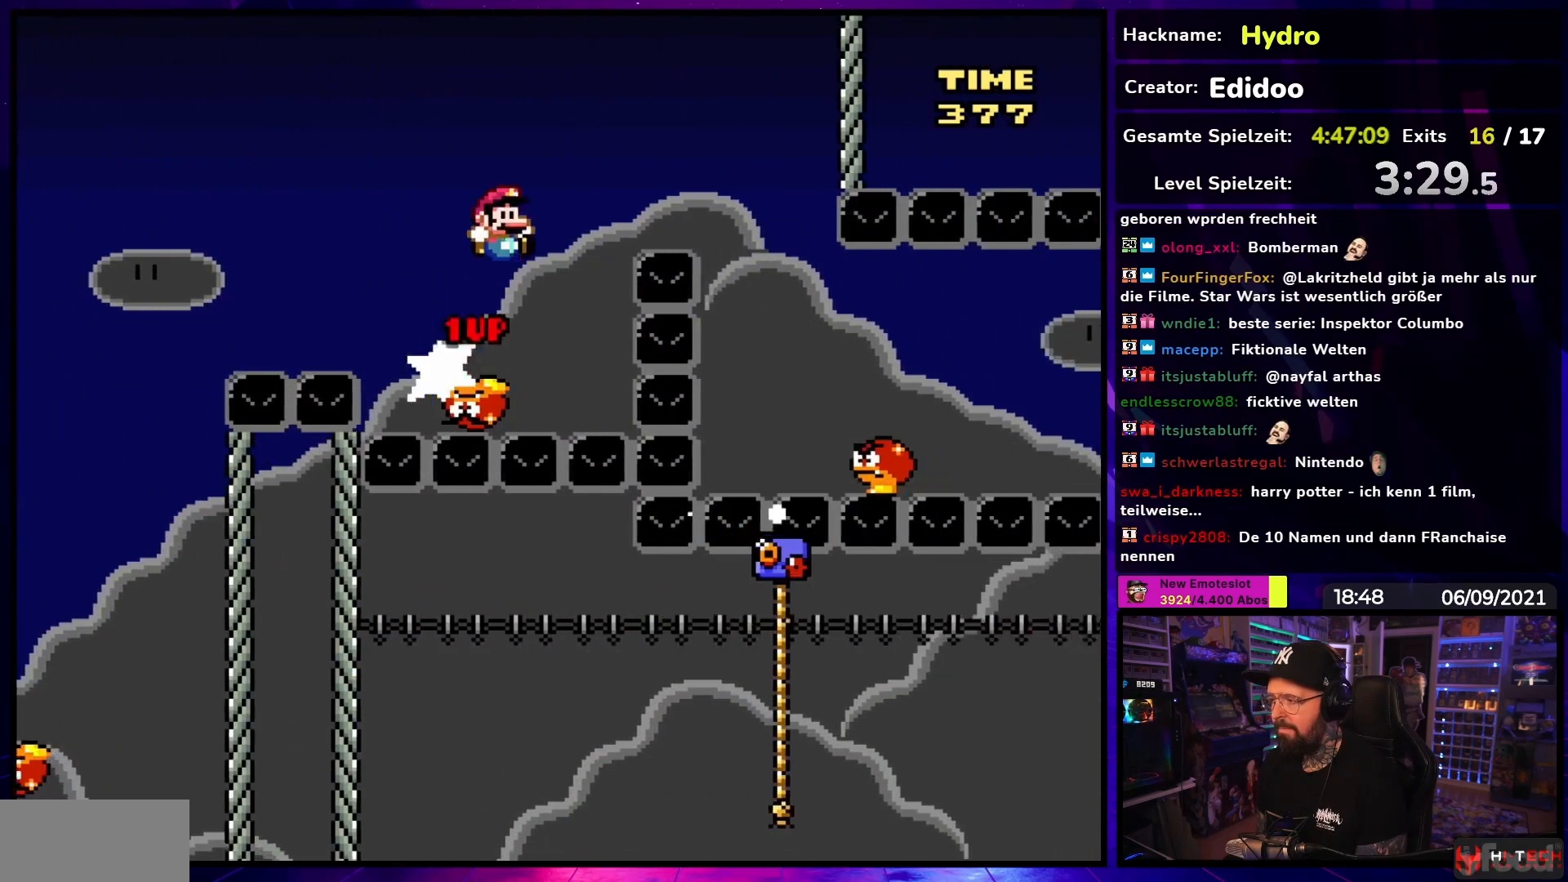
{"buttons": ["Y", "DPAD_RIGHT"], "events": [[100, "B", "up"], [350, "DPAD_RIGHT", "up"], [350, "DPAD_UP", "down"], [367, "DPAD_LEFT", "down"], [367, "DPAD_UP", "up"], [433, "DPAD_DOWN", "down"], [433, "DPAD_LEFT", "up"], [450, "DPAD_RIGHT", "down"], [467, "DPAD_DOWN", "up"]]}
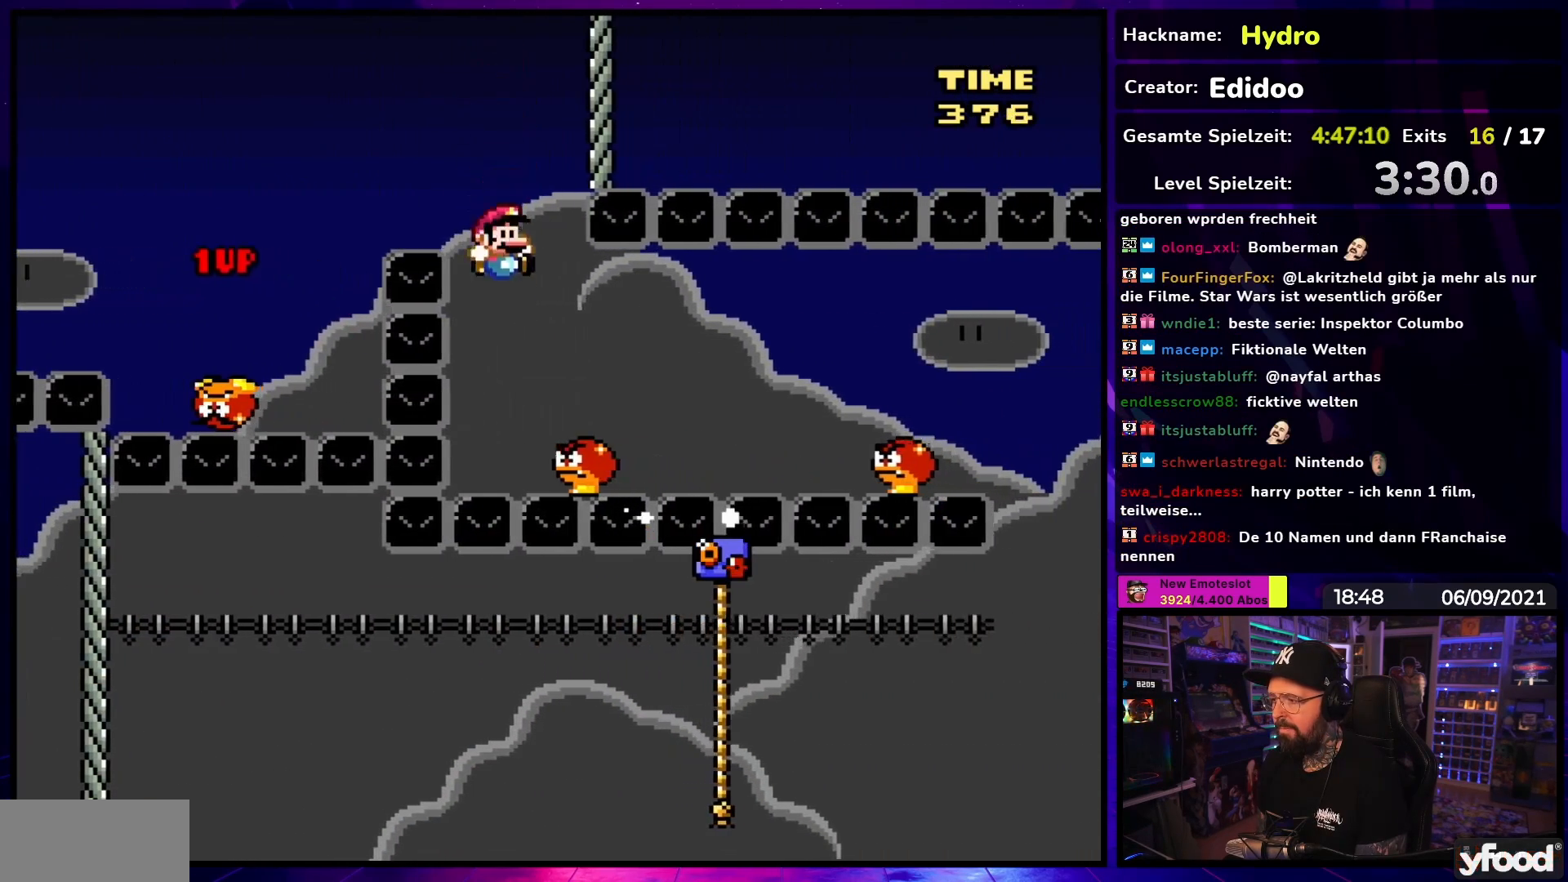
{"buttons": ["Y", "DPAD_RIGHT"], "events": [[200, "B", "down"], [417, "B", "up"]]}
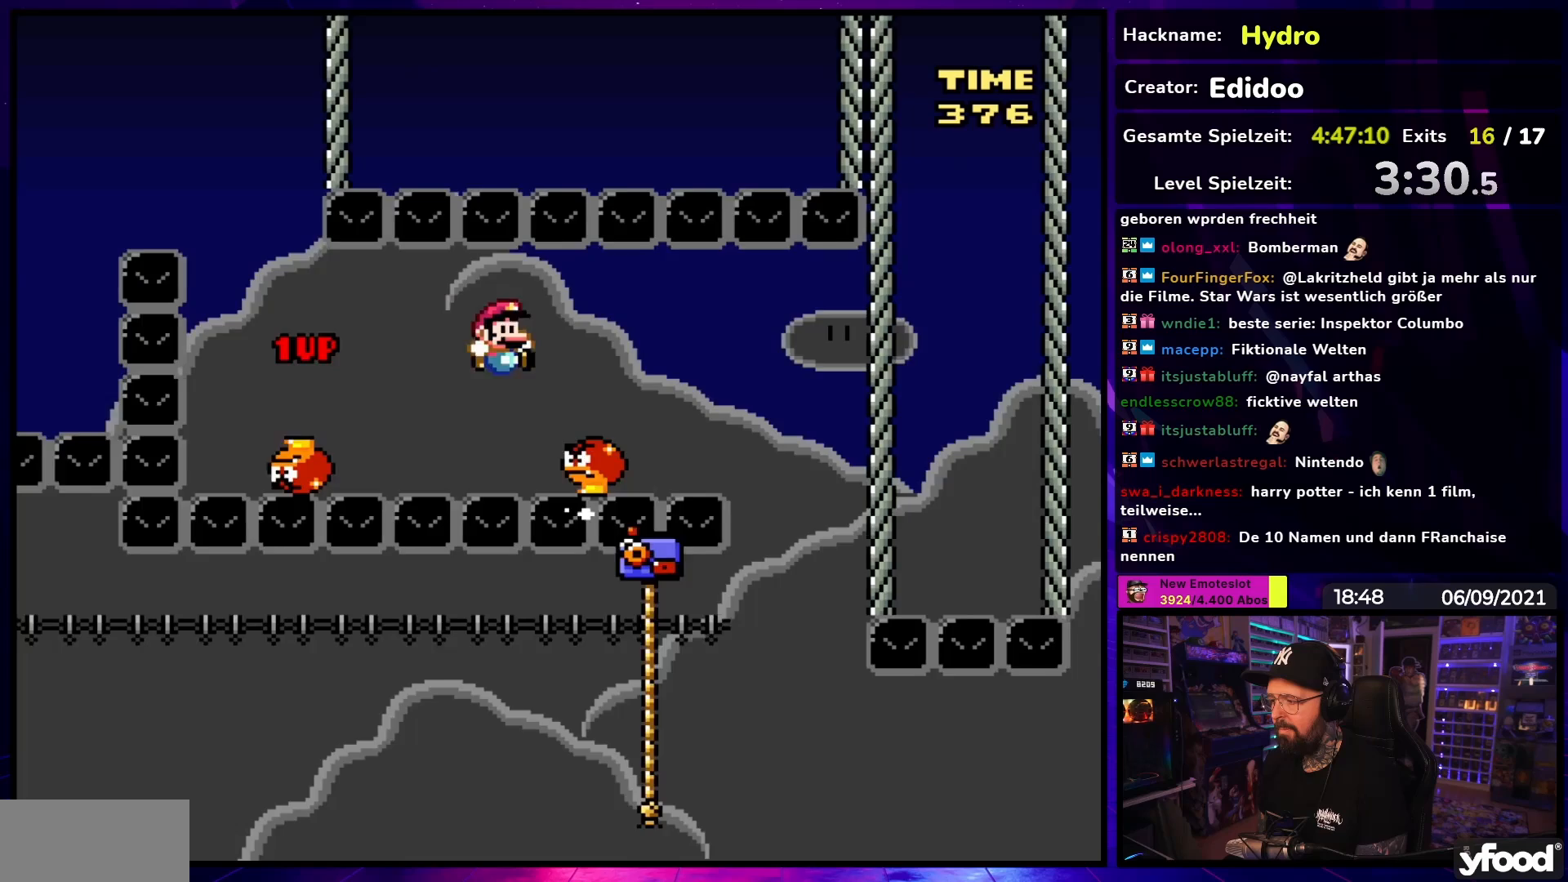
{"buttons": ["Y", "DPAD_UP"], "events": [[150, "DPAD_RIGHT", "up"], [167, "DPAD_RIGHT", "down"], [500, "DPAD_RIGHT", "up"], [500, "DPAD_UP", "down"]]}
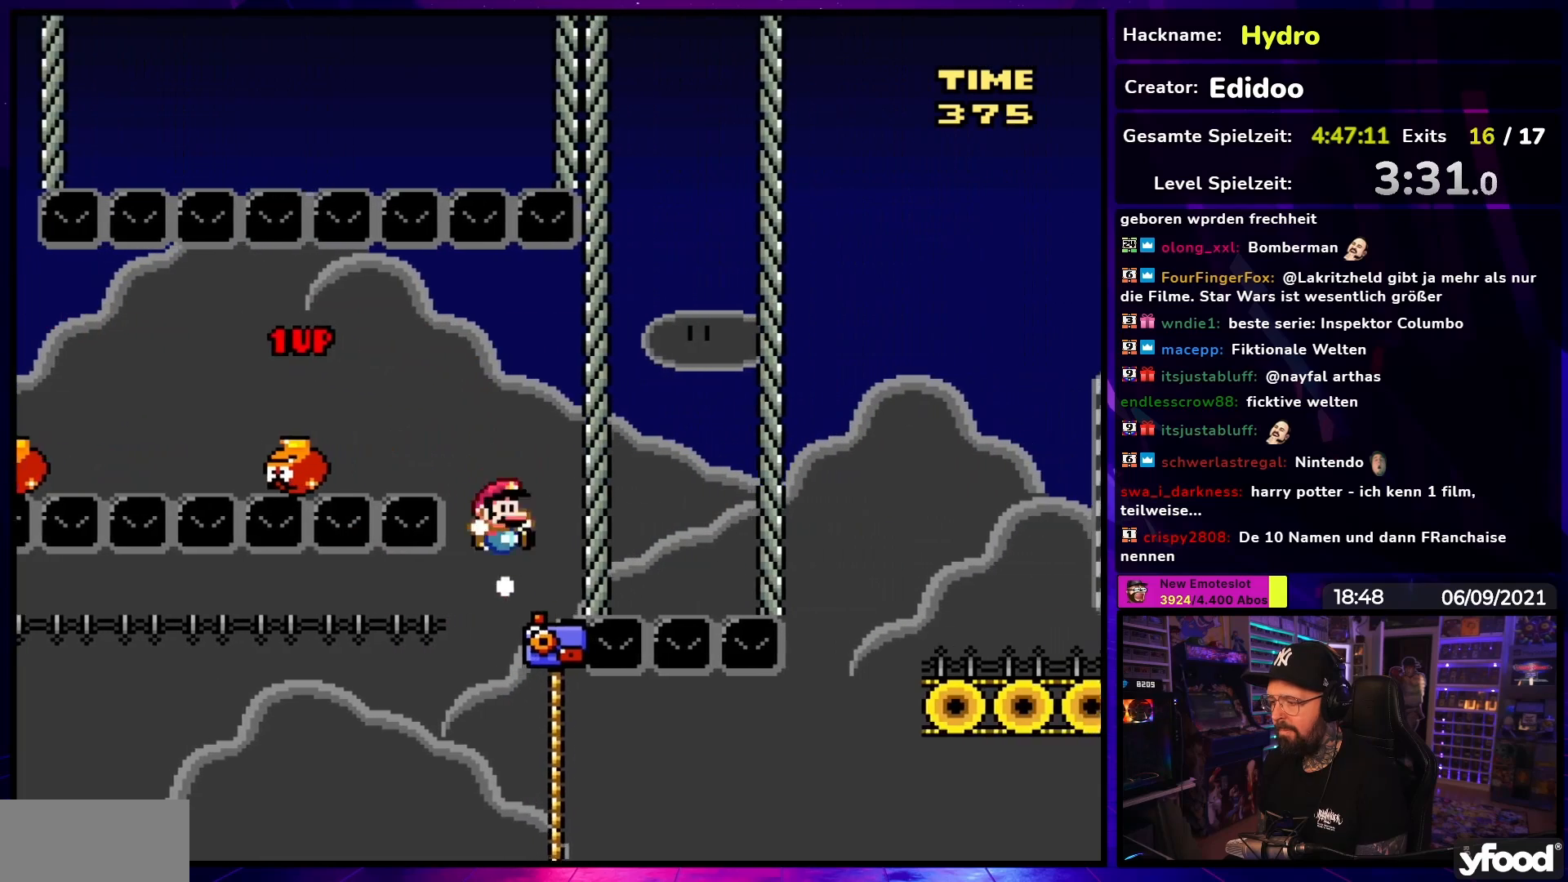
{"buttons": ["Y", "DPAD_UP", "DPAD_RIGHT"], "events": [[17, "DPAD_LEFT", "down"], [17, "DPAD_UP", "up"], [100, "DPAD_LEFT", "up"], [100, "DPAD_RIGHT", "down"], [250, "DPAD_UP", "down"]]}
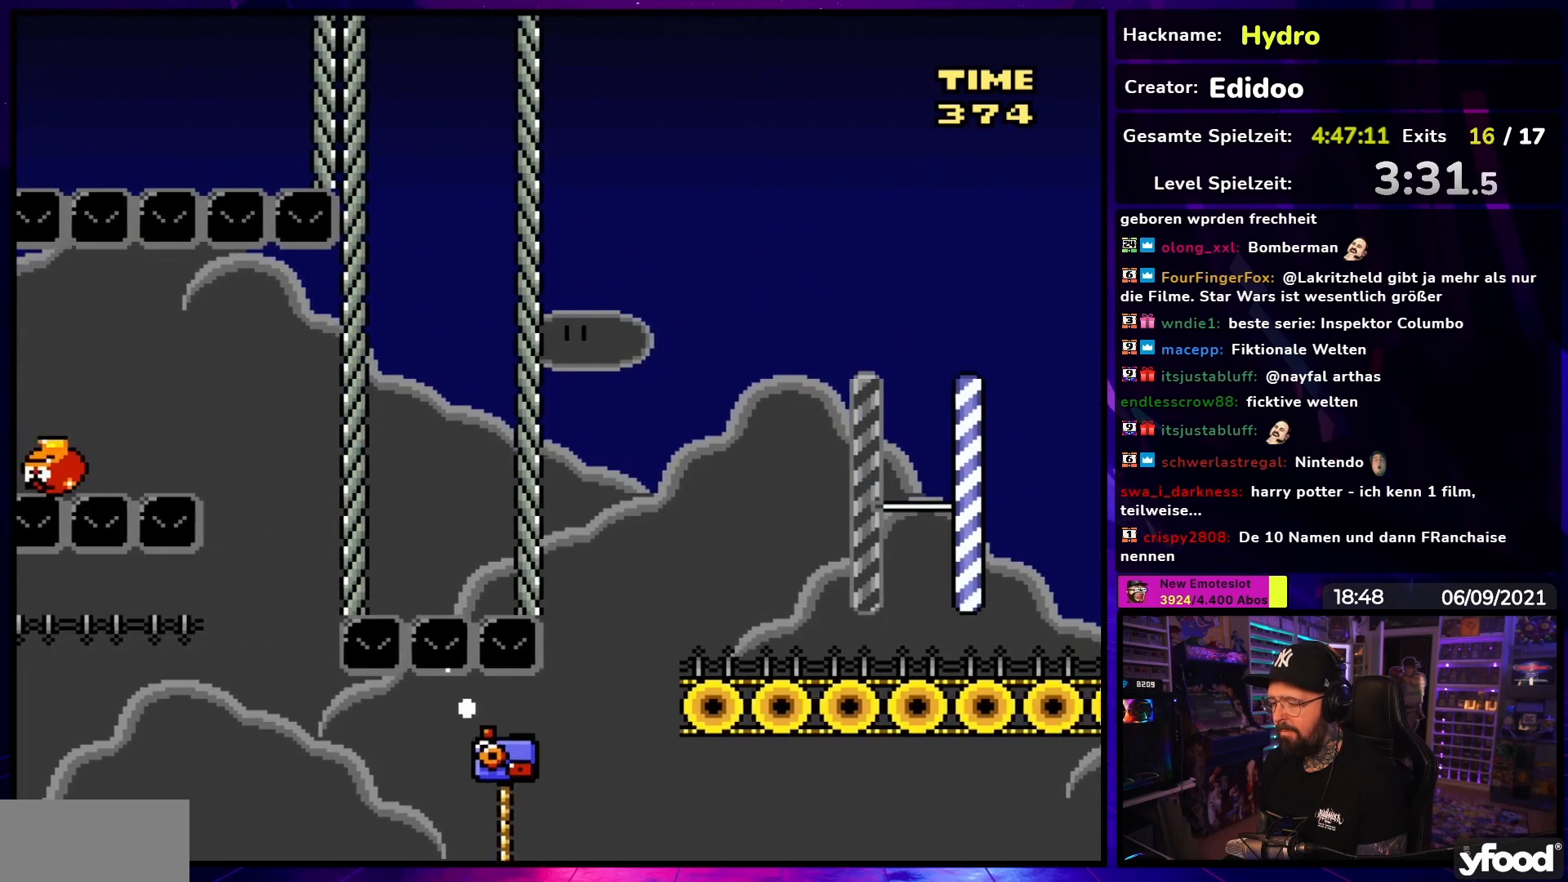
{"buttons": ["B", "Y", "DPAD_UP", "DPAD_RIGHT"], "events": [[117, "B", "down"], [117, "DPAD_RIGHT", "up"], [217, "DPAD_RIGHT", "down"]]}